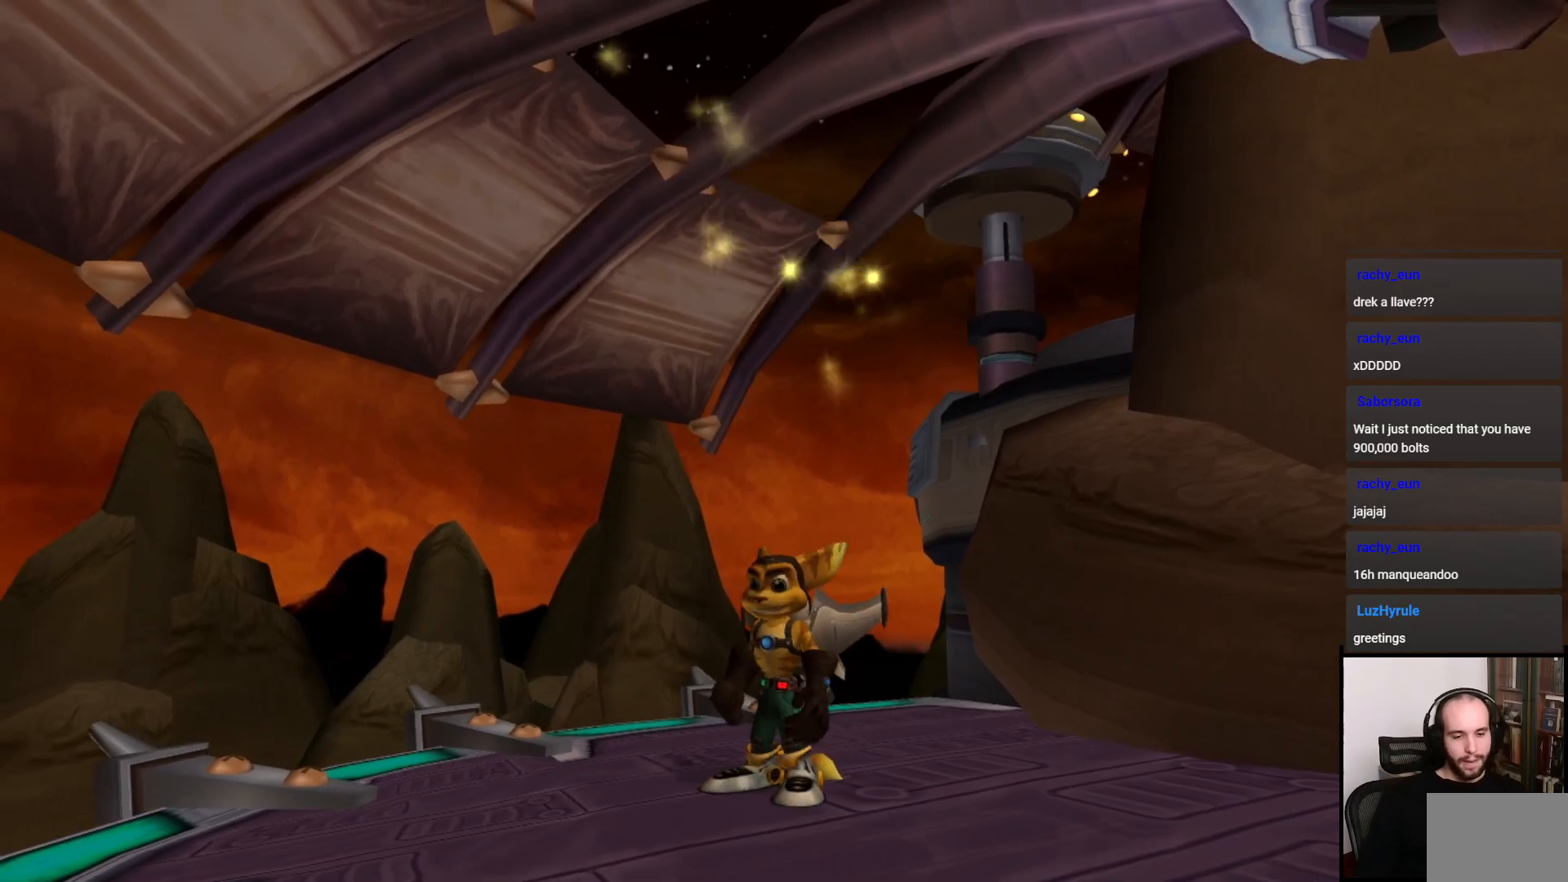
Gameplay with a controller (PlayStation layout); each line is a JSON object with the inputs held at the frame after it. "events" lists button and stick changes between this image and that frame as [ms after this image, input, new state], when the widget could be followed in between. Not read: L3 R3.
{"buttons": [], "left_stick": "center", "right_stick": "right", "events": [[417, "right_stick", "right"]]}
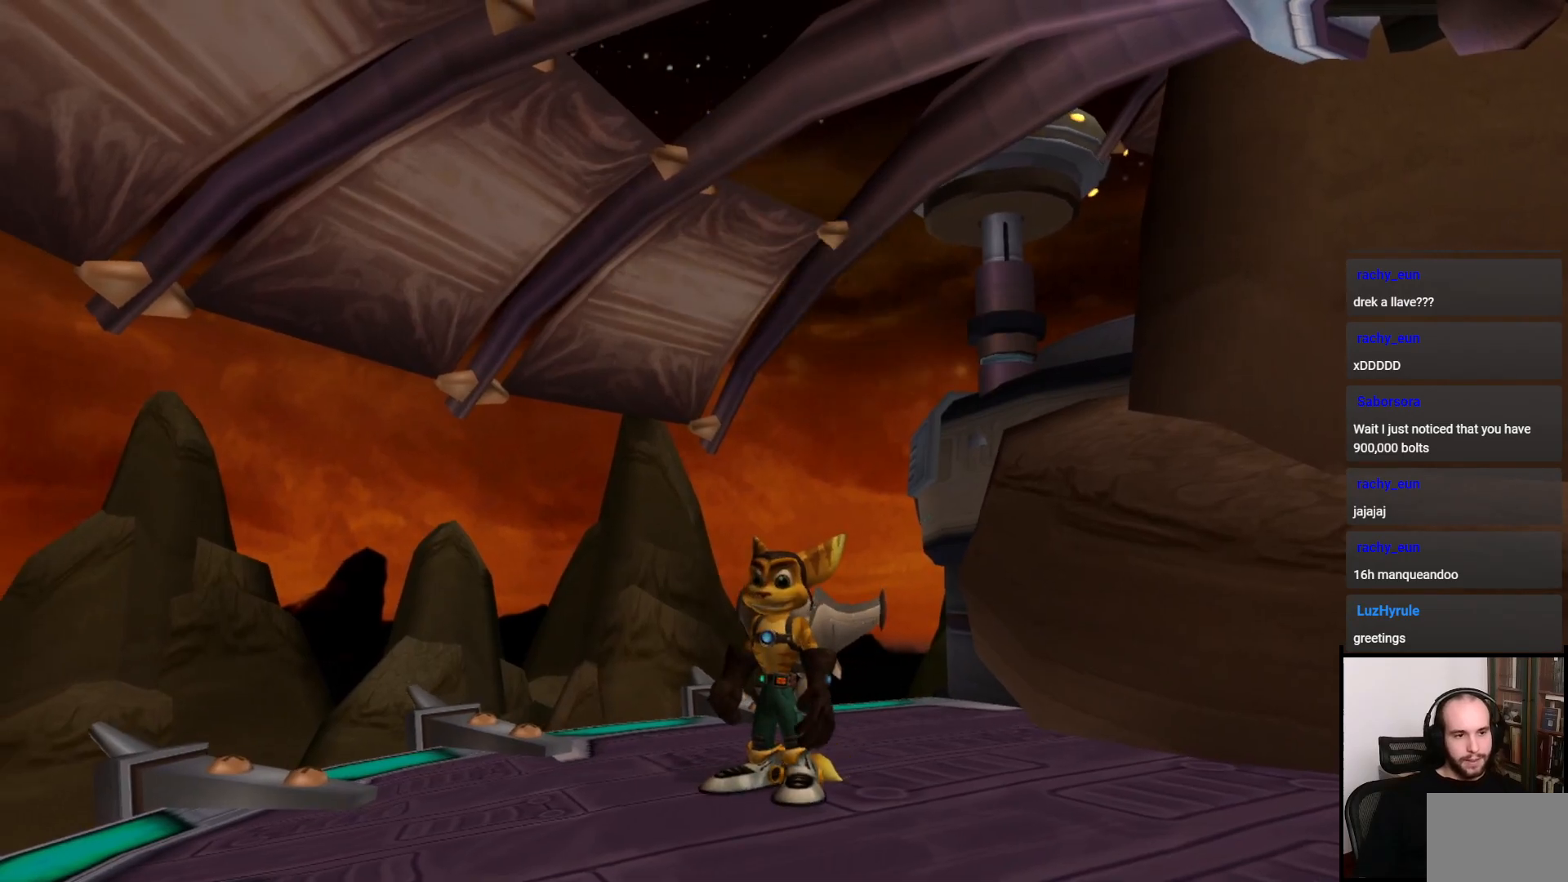
{"buttons": [], "left_stick": "up", "right_stick": "center", "events": [[117, "right_stick", "center"], [217, "left_stick", "up-right"], [350, "left_stick", "up"]]}
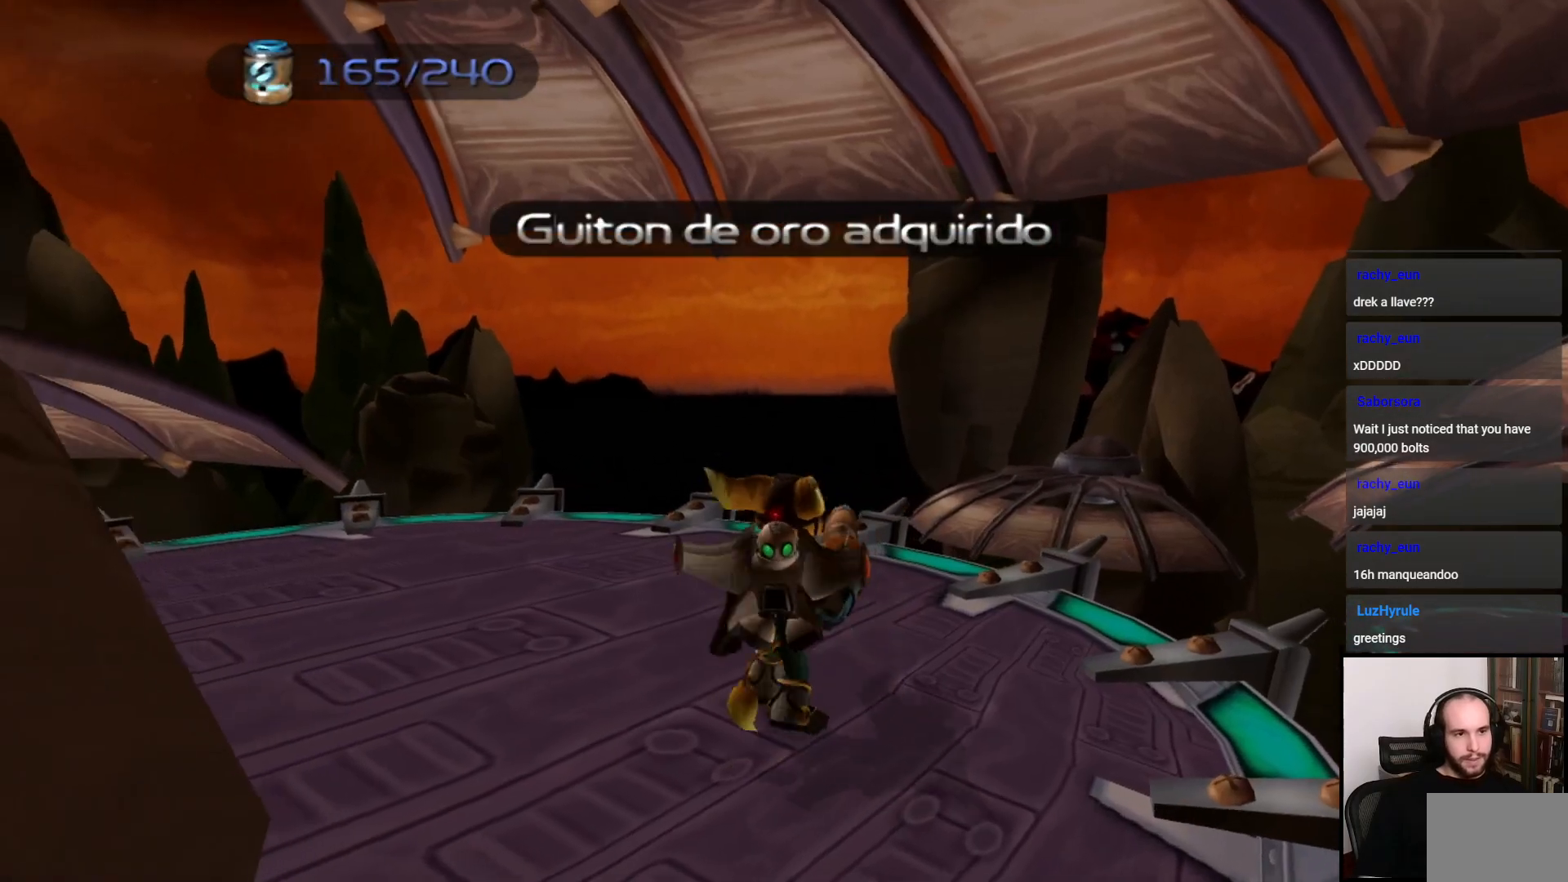
{"buttons": [], "left_stick": "up-left", "right_stick": "left", "events": [[17, "right_stick", "left"], [350, "left_stick", "up-left"]]}
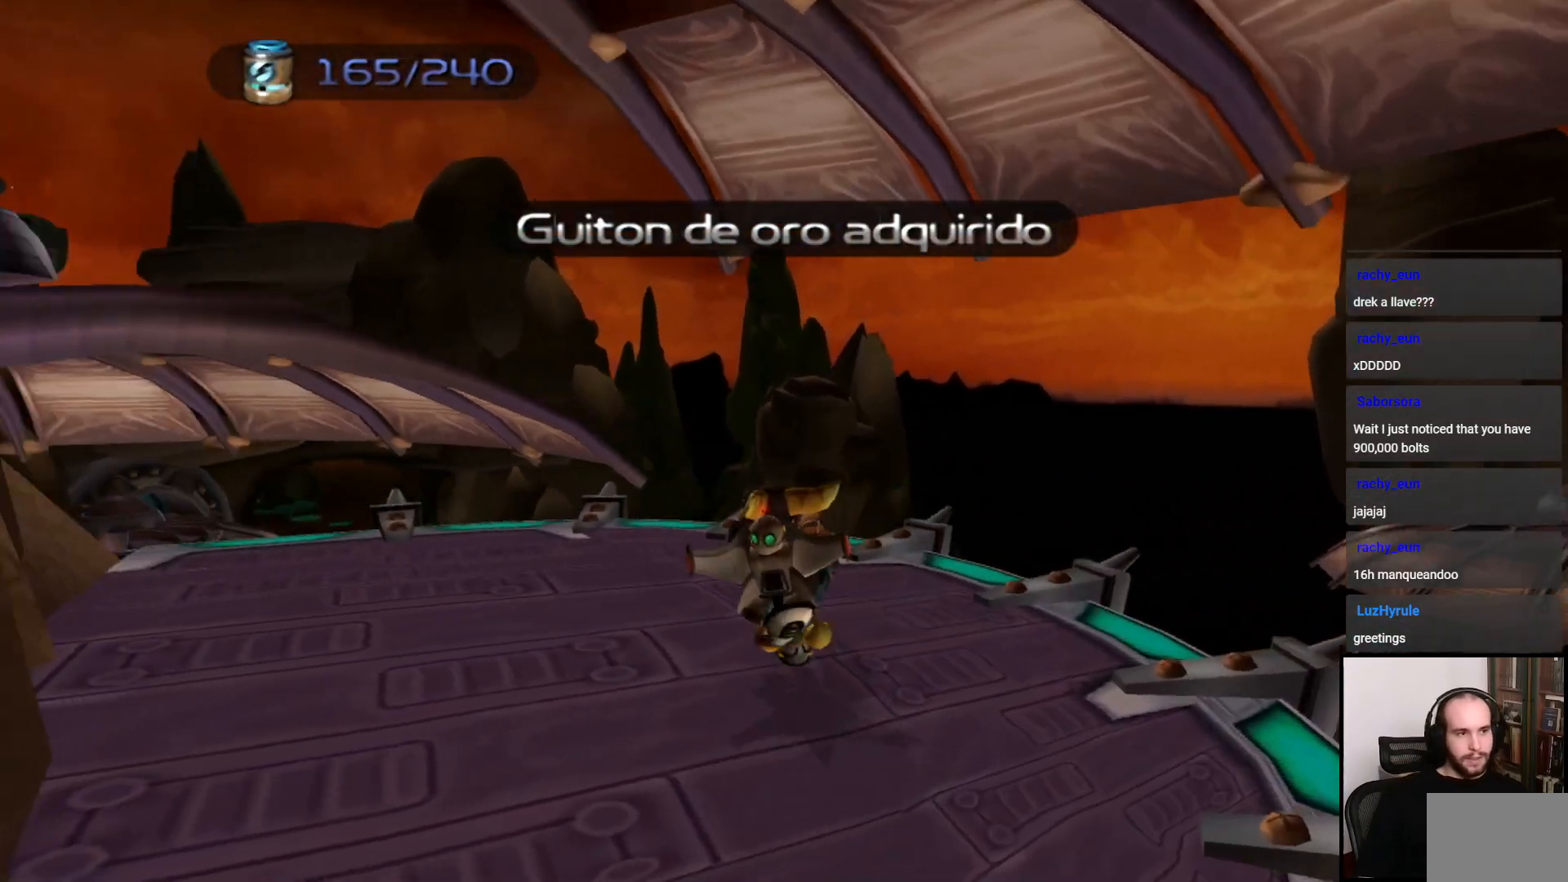
{"buttons": [], "left_stick": "up", "right_stick": "down-left", "events": [[50, "right_stick", "down-left"], [483, "left_stick", "up"]]}
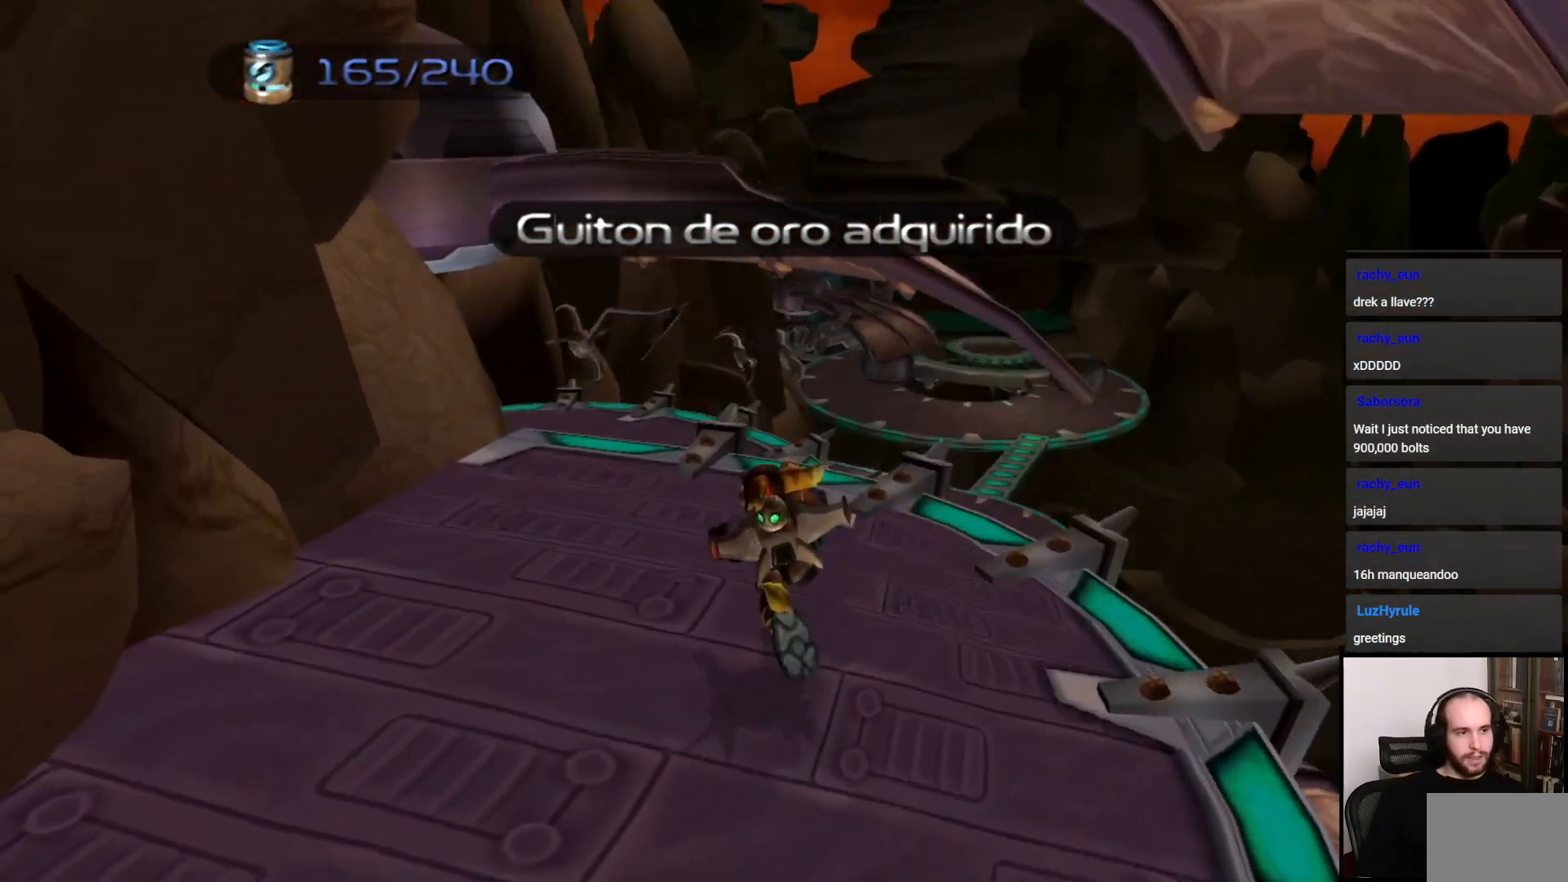
{"buttons": [], "left_stick": "up", "right_stick": "center", "events": [[300, "right_stick", "center"]]}
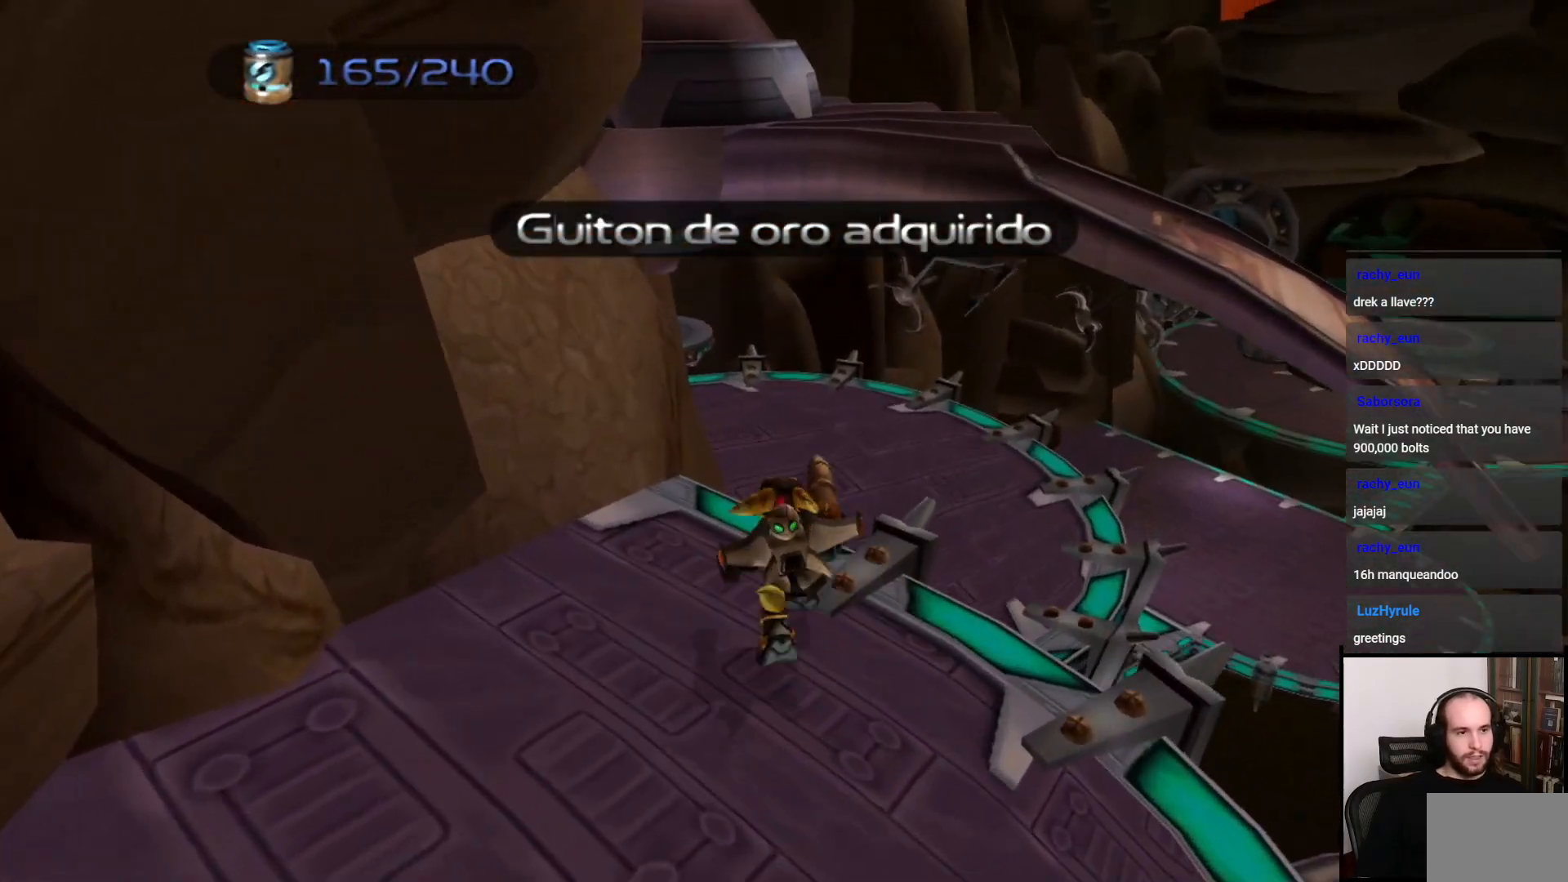
{"buttons": [], "left_stick": "up", "right_stick": "center", "events": [[133, "CROSS", "down"], [250, "CROSS", "up"]]}
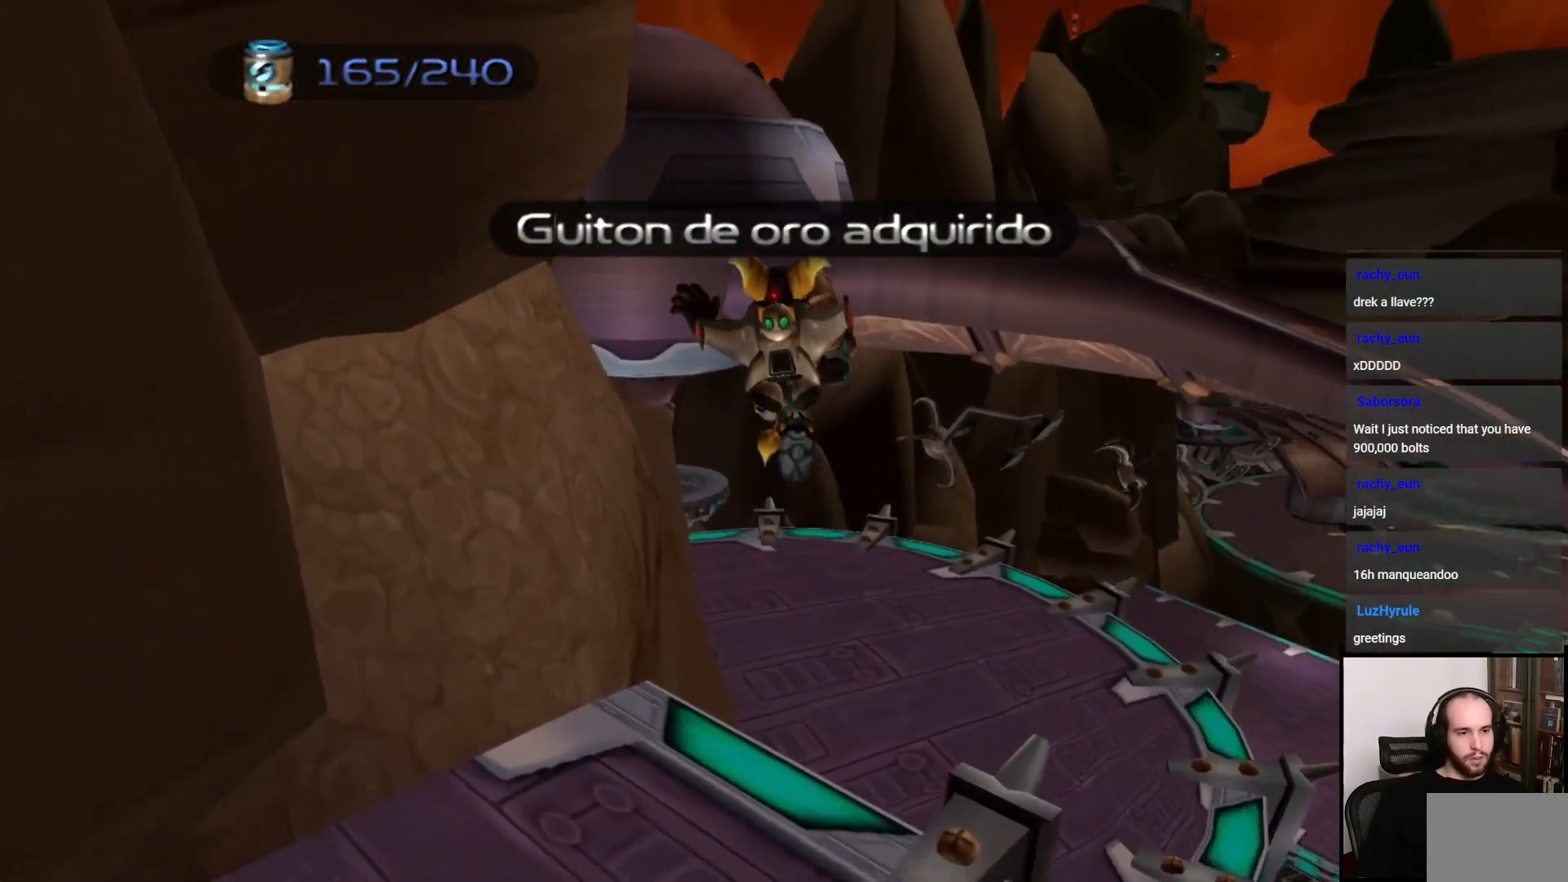
{"buttons": [], "left_stick": "up", "right_stick": "left", "events": [[300, "right_stick", "left"]]}
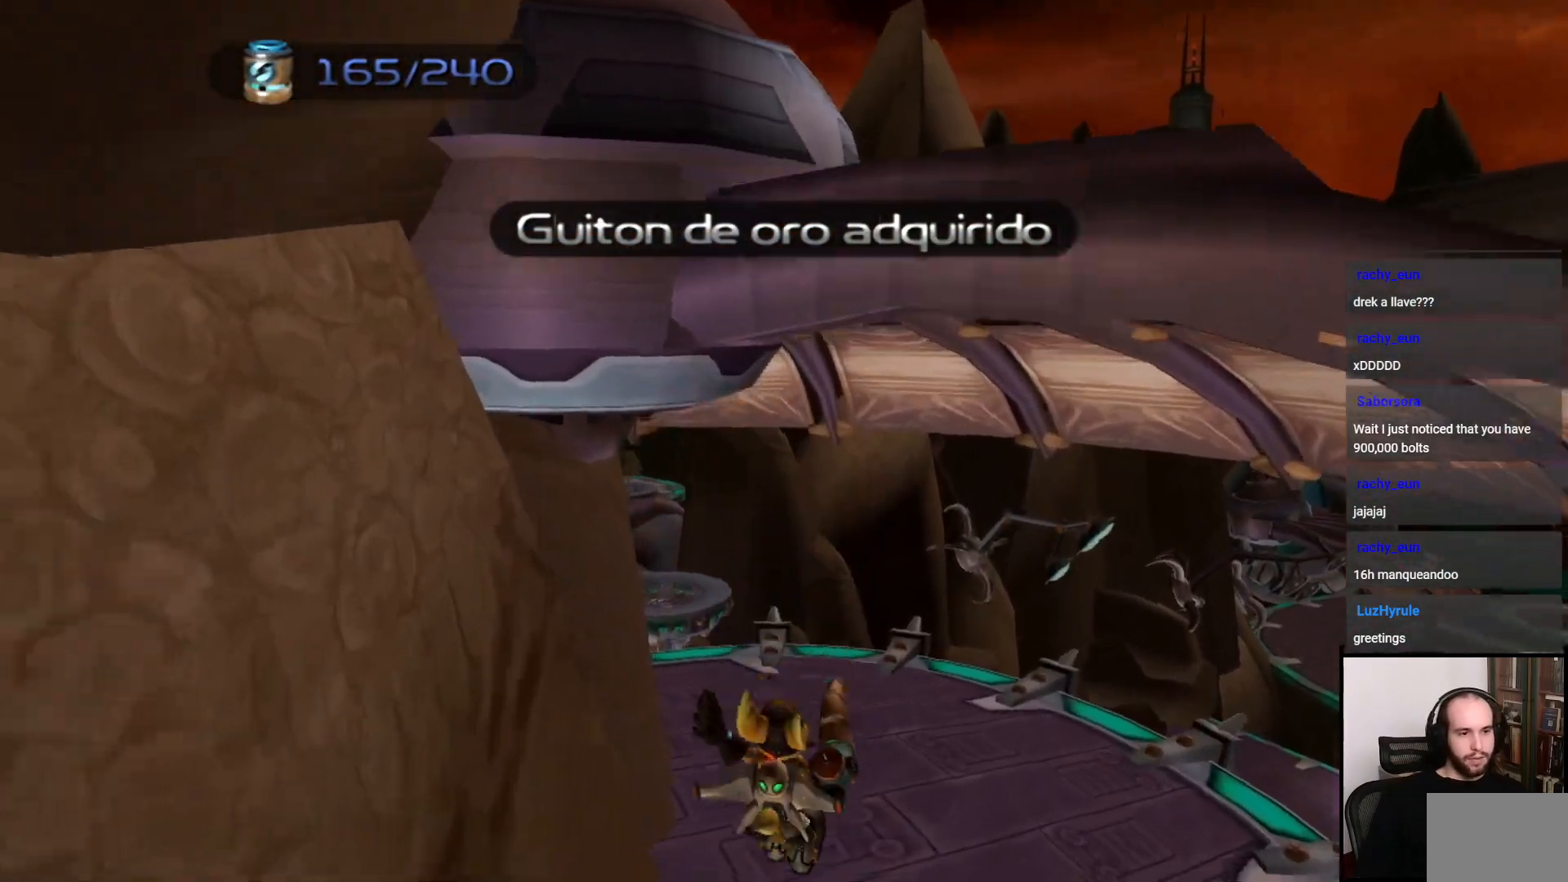
{"buttons": [], "left_stick": "up", "right_stick": "center", "events": [[300, "right_stick", "center"]]}
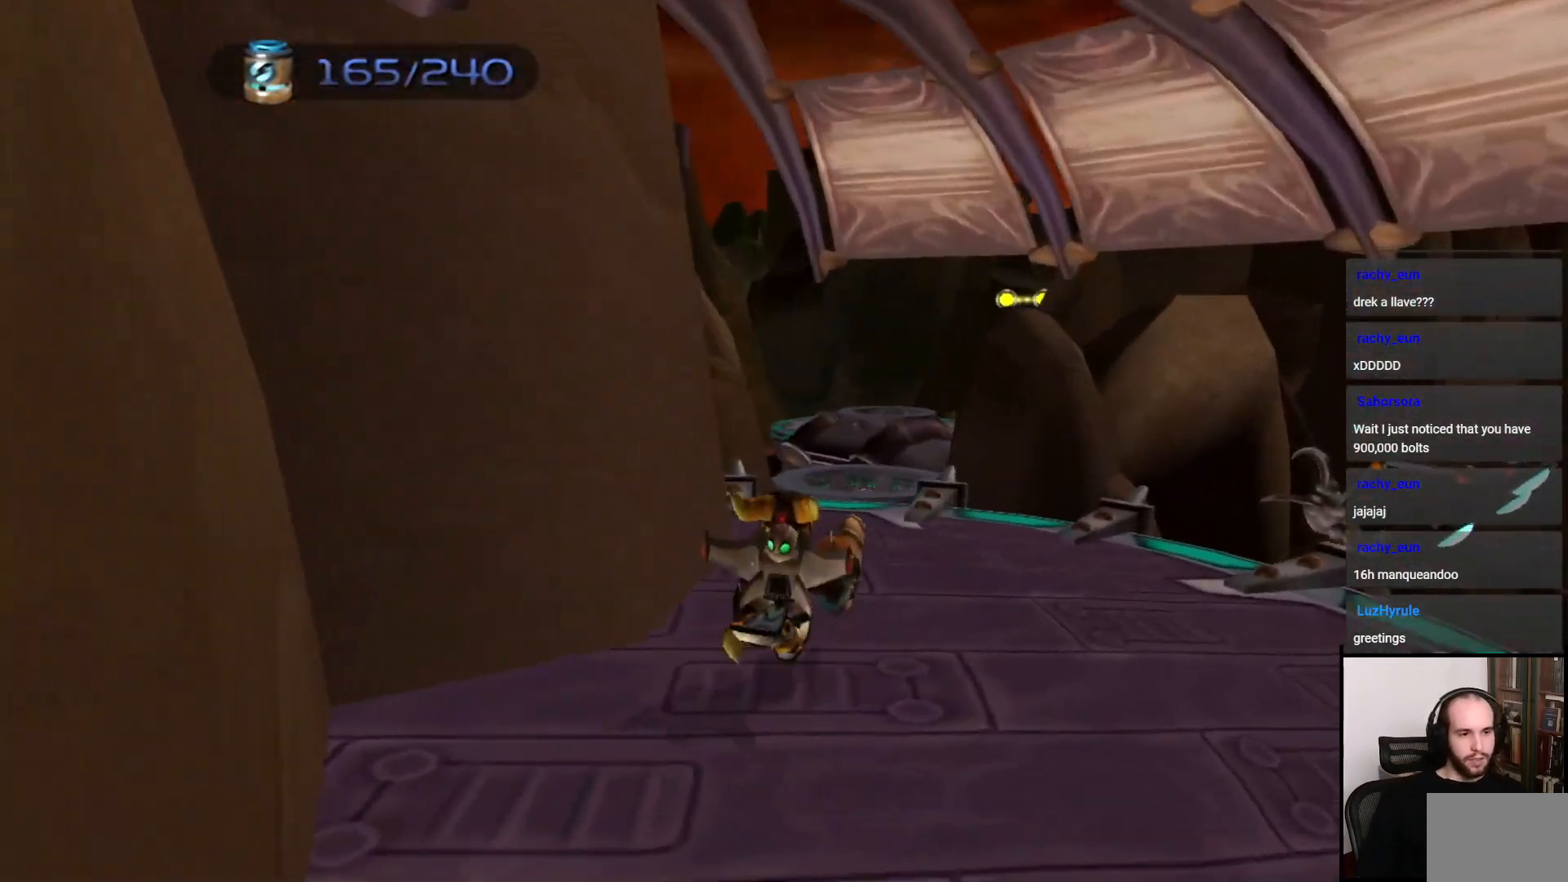
{"buttons": [], "left_stick": "up", "right_stick": "down", "events": [[50, "right_stick", "left"], [267, "right_stick", "down-left"], [417, "right_stick", "down"]]}
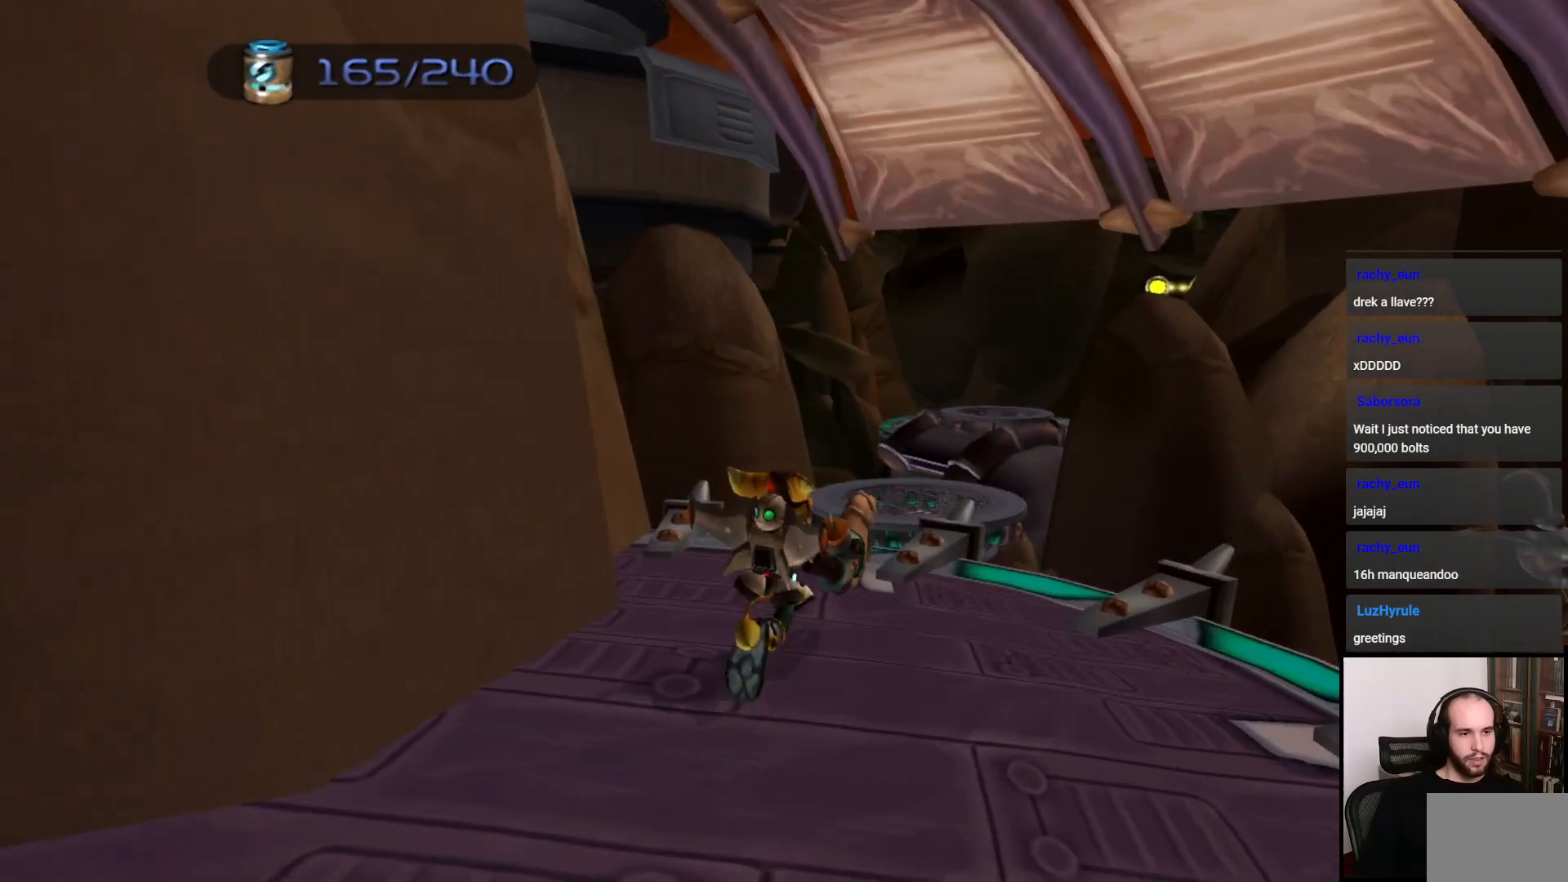
{"buttons": ["CROSS"], "left_stick": "up", "right_stick": "center", "events": [[183, "right_stick", "center"], [417, "CROSS", "down"]]}
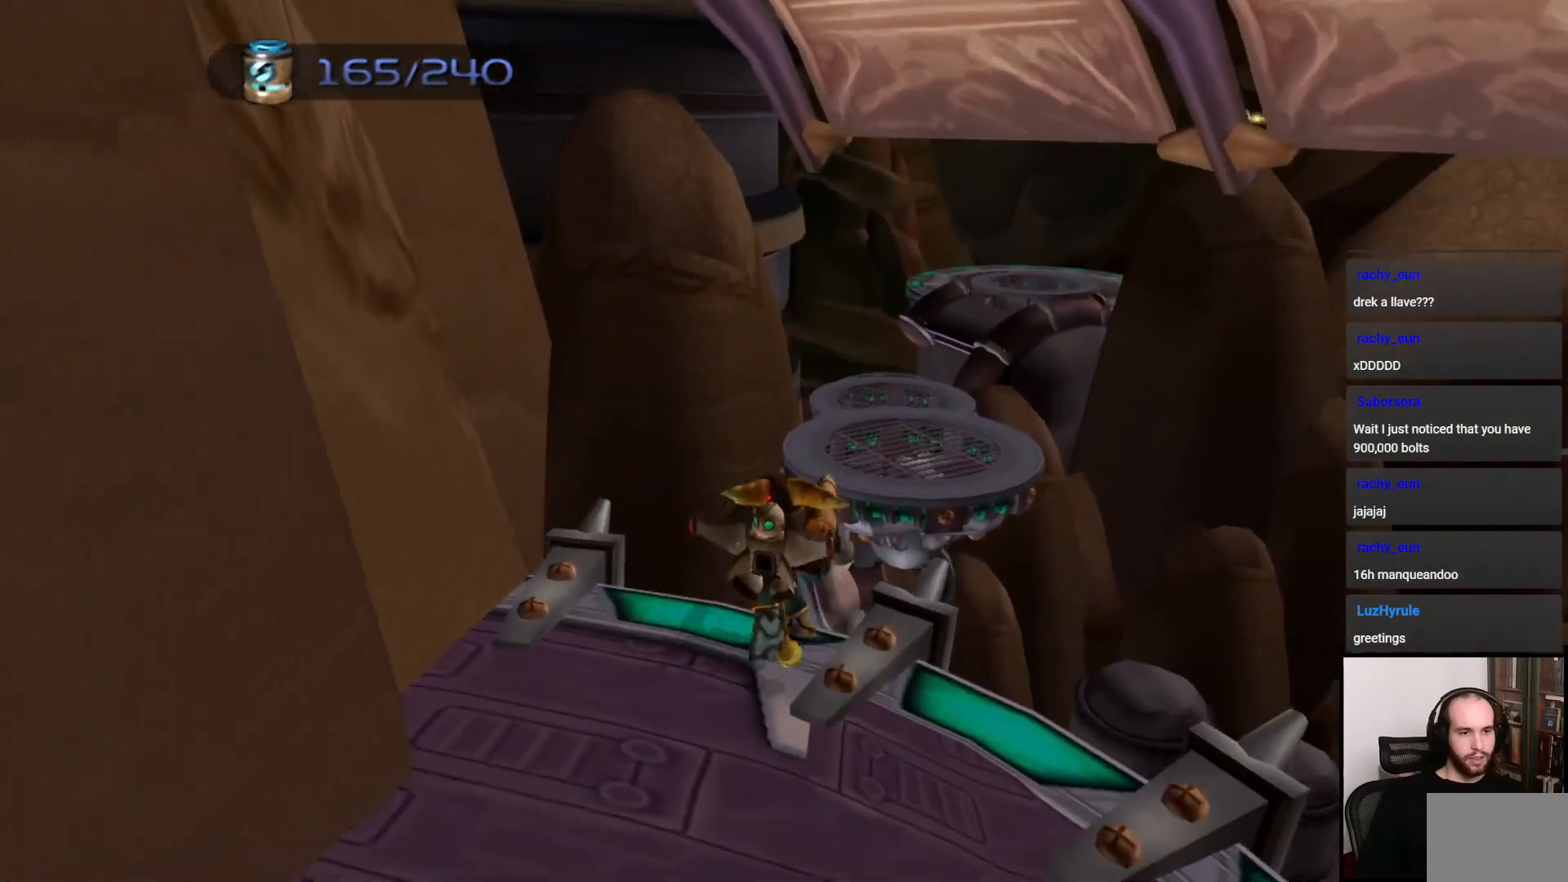
{"buttons": [], "left_stick": "up", "right_stick": "center", "events": [[100, "CROSS", "up"], [417, "CROSS", "down"], [467, "CROSS", "up"]]}
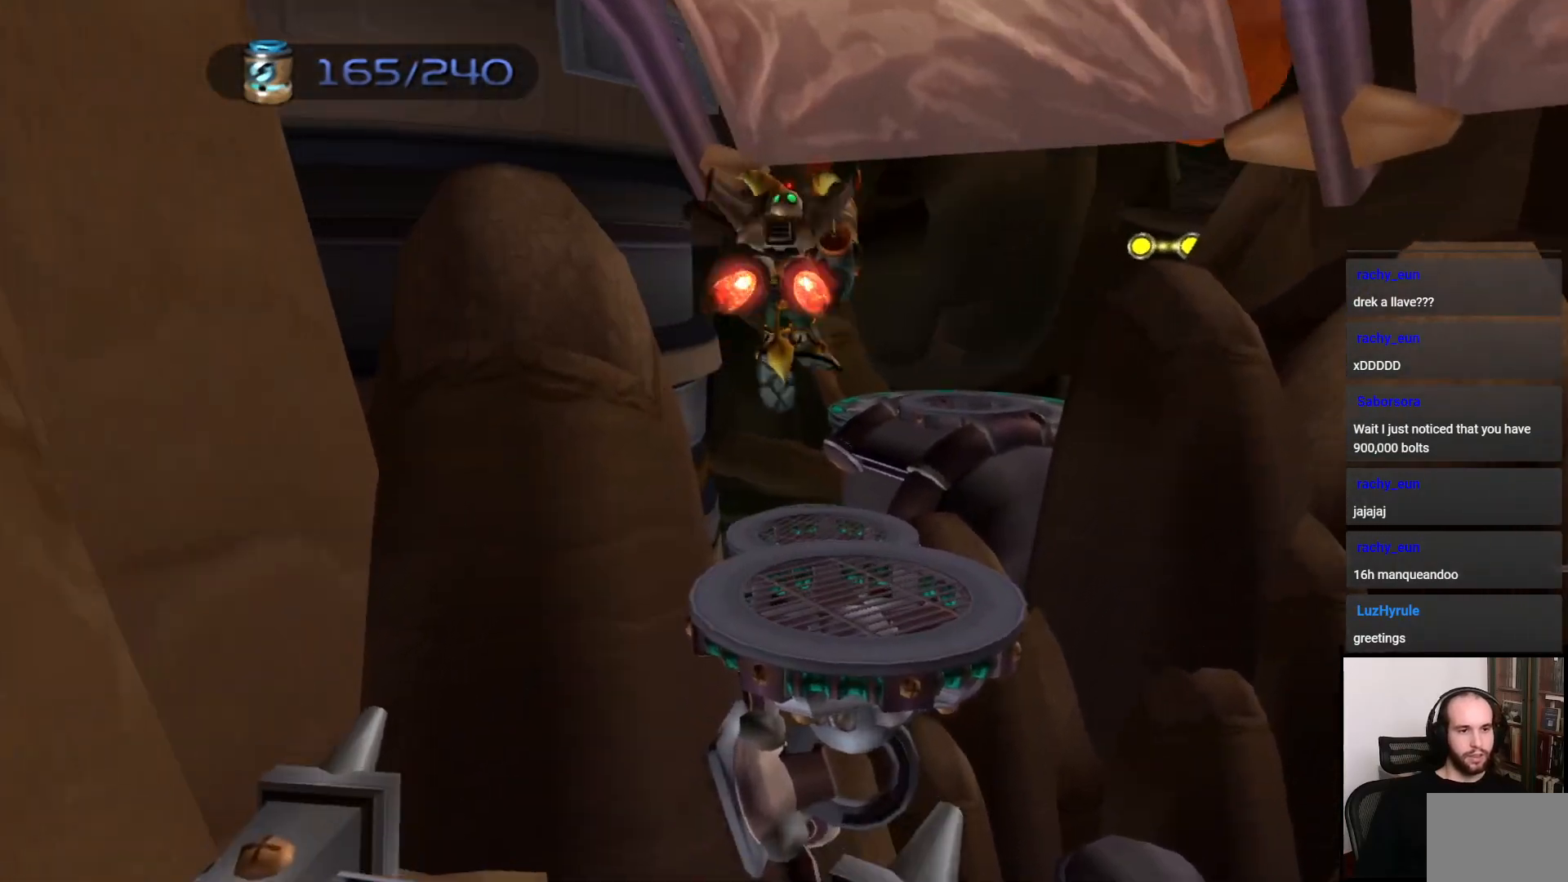
{"buttons": ["CROSS"], "left_stick": "up", "right_stick": "center", "events": [[333, "CROSS", "down"]]}
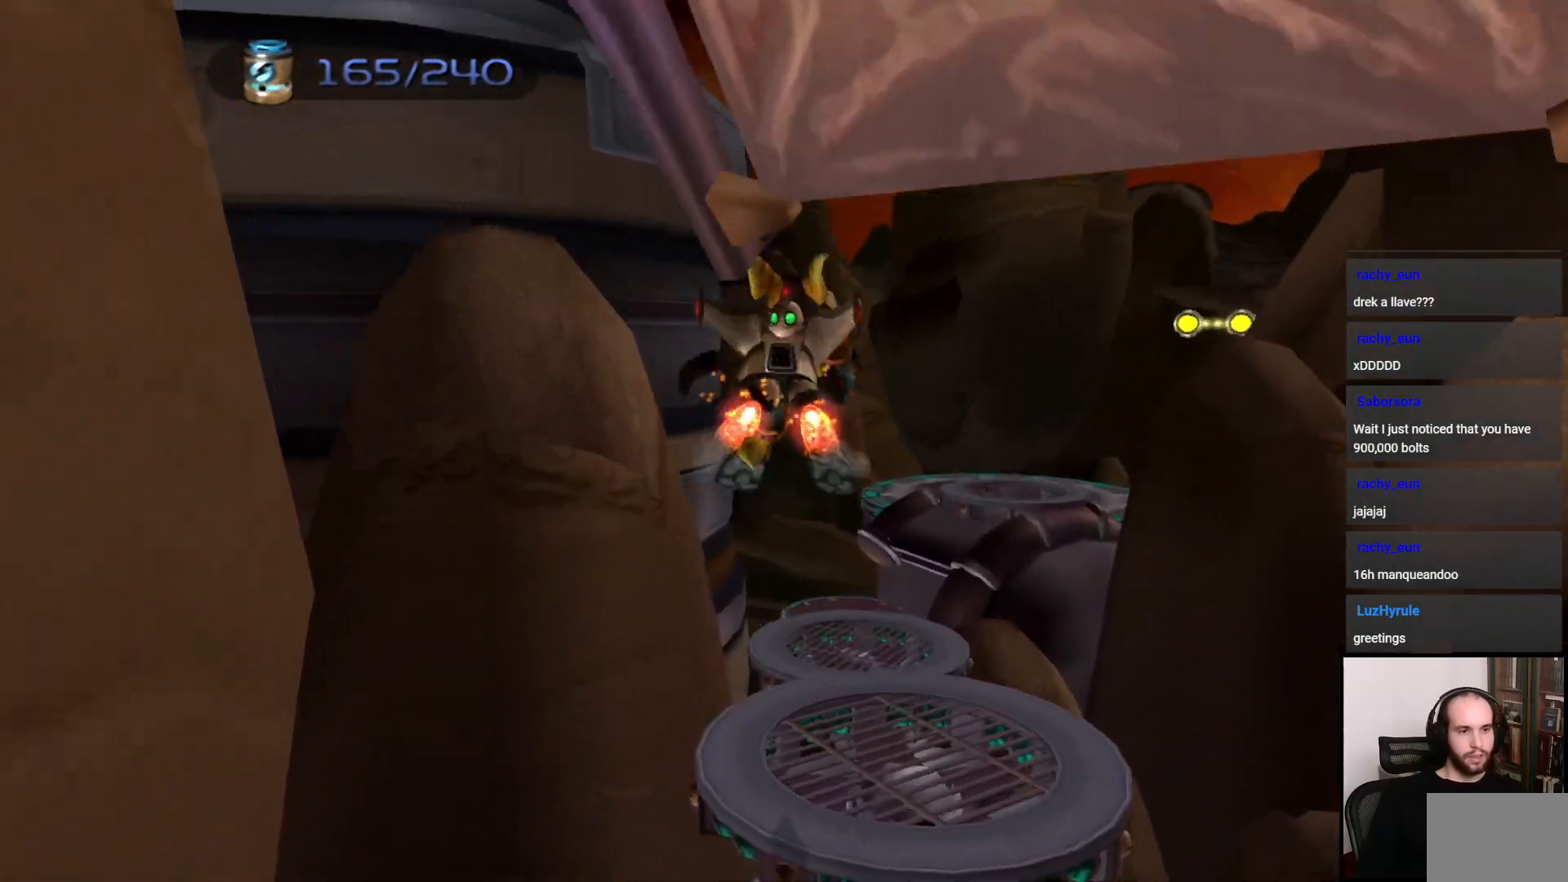
{"buttons": [], "left_stick": "up", "right_stick": "center", "events": [[133, "CROSS", "up"]]}
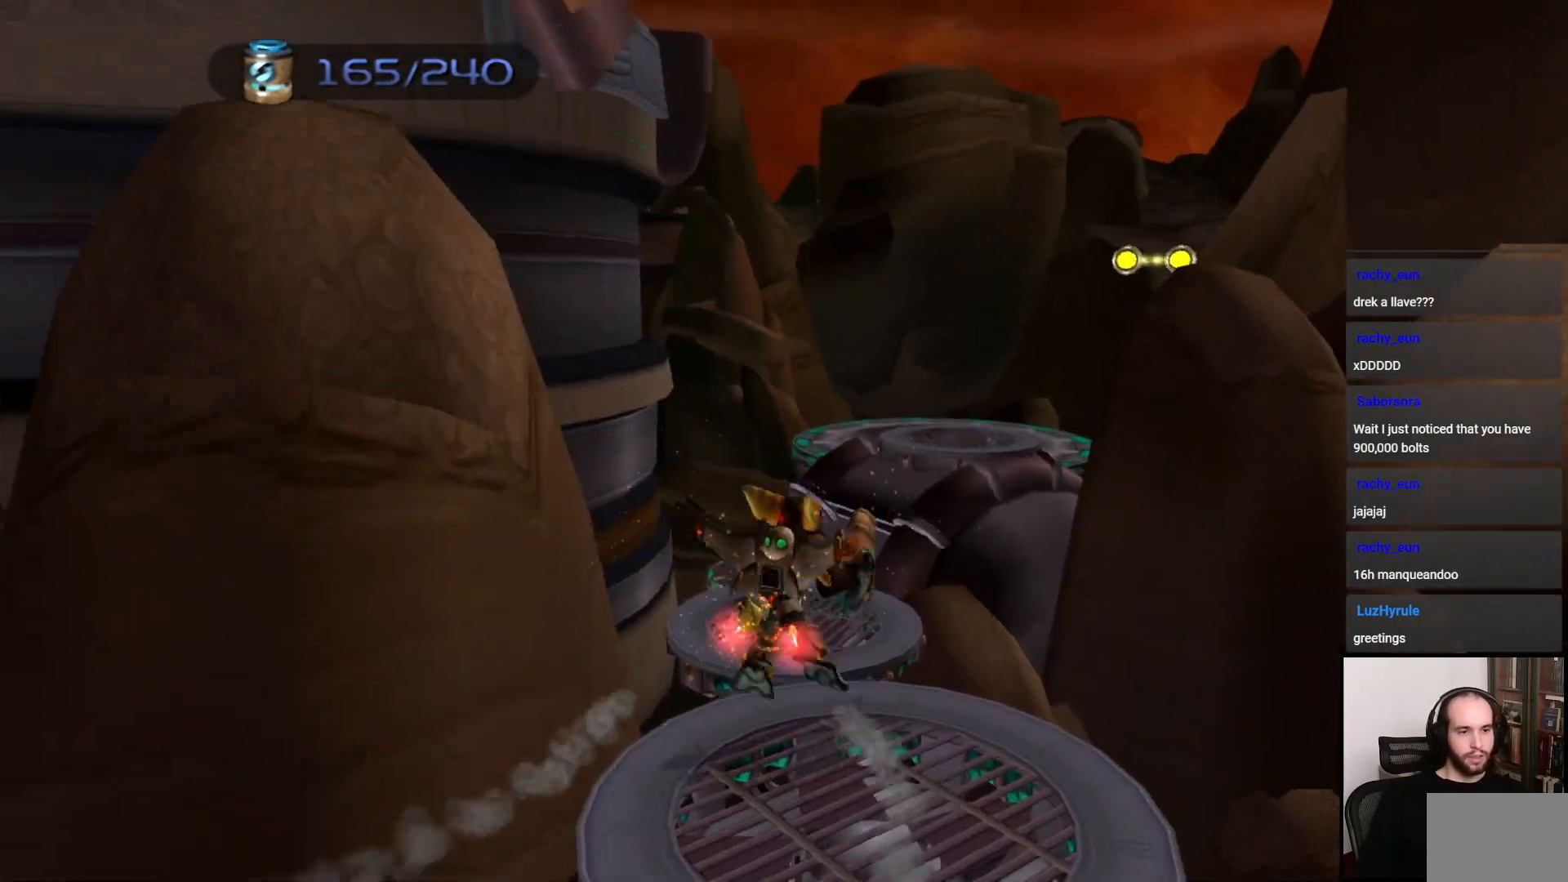
{"buttons": [], "left_stick": "up", "right_stick": "center", "events": [[150, "CROSS", "down"], [350, "CROSS", "up"]]}
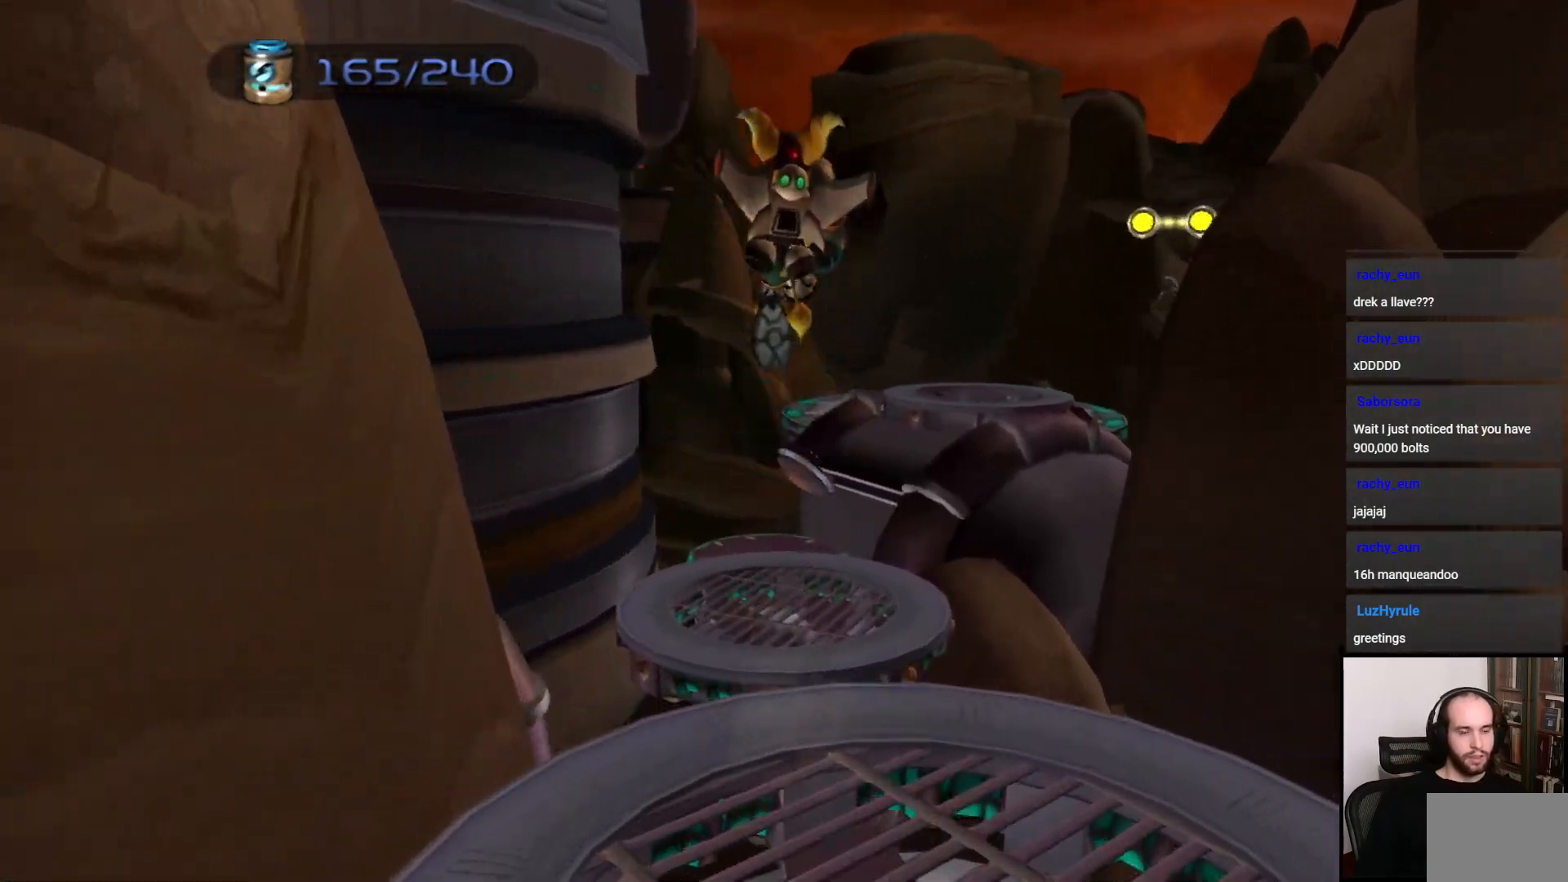
{"buttons": [], "left_stick": "up", "right_stick": "right", "events": [[250, "right_stick", "right"]]}
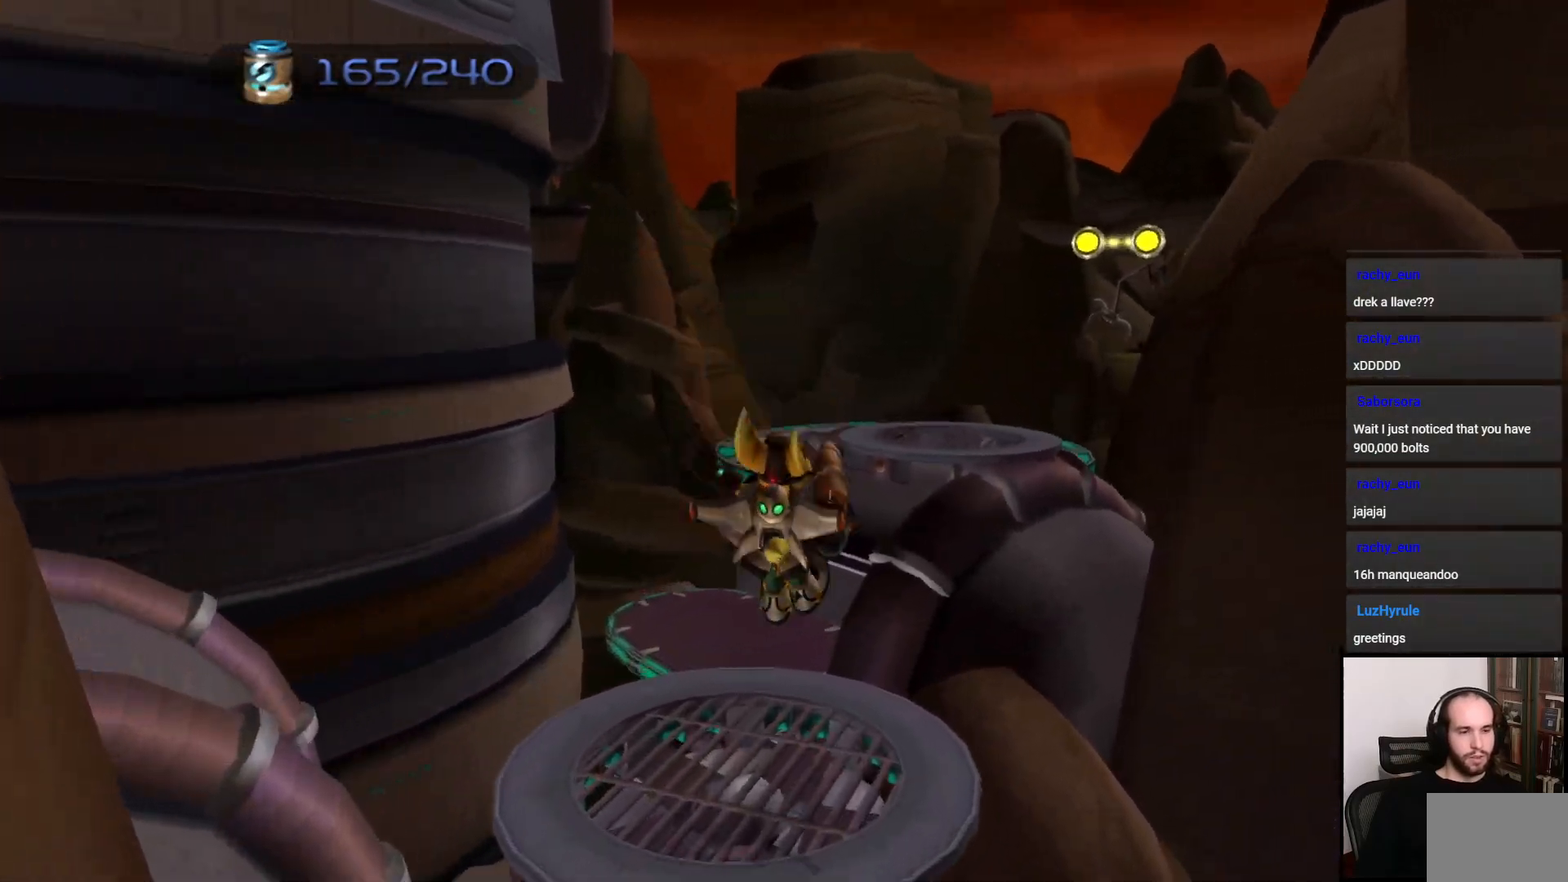
{"buttons": [], "left_stick": "up", "right_stick": "center", "events": [[17, "right_stick", "center"], [200, "CROSS", "down"], [417, "CROSS", "up"]]}
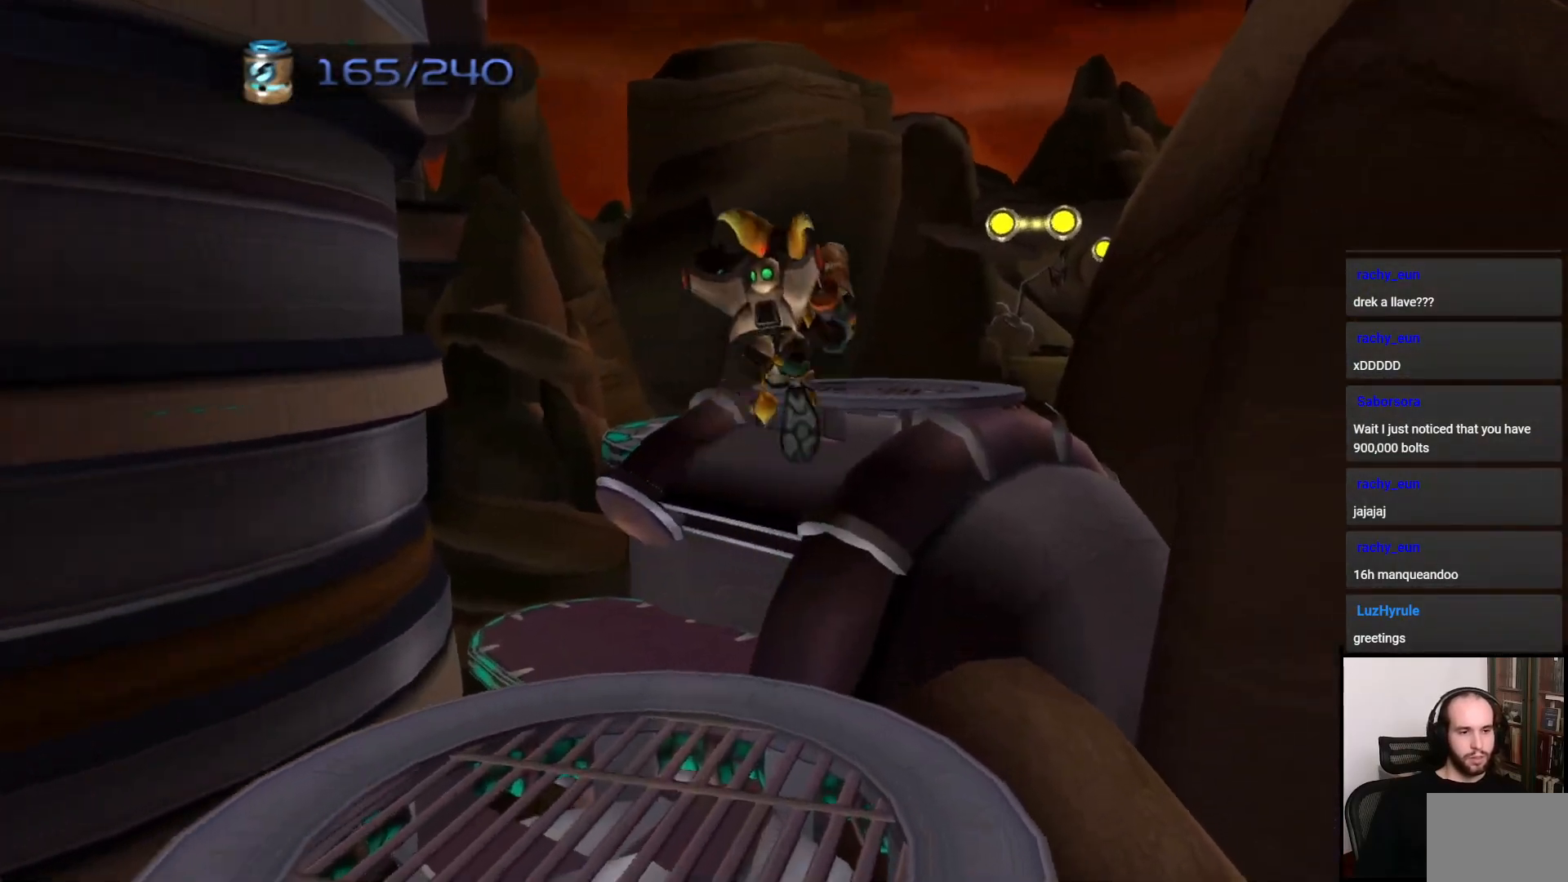
{"buttons": ["CROSS"], "left_stick": "up", "right_stick": "center", "events": [[217, "CROSS", "down"]]}
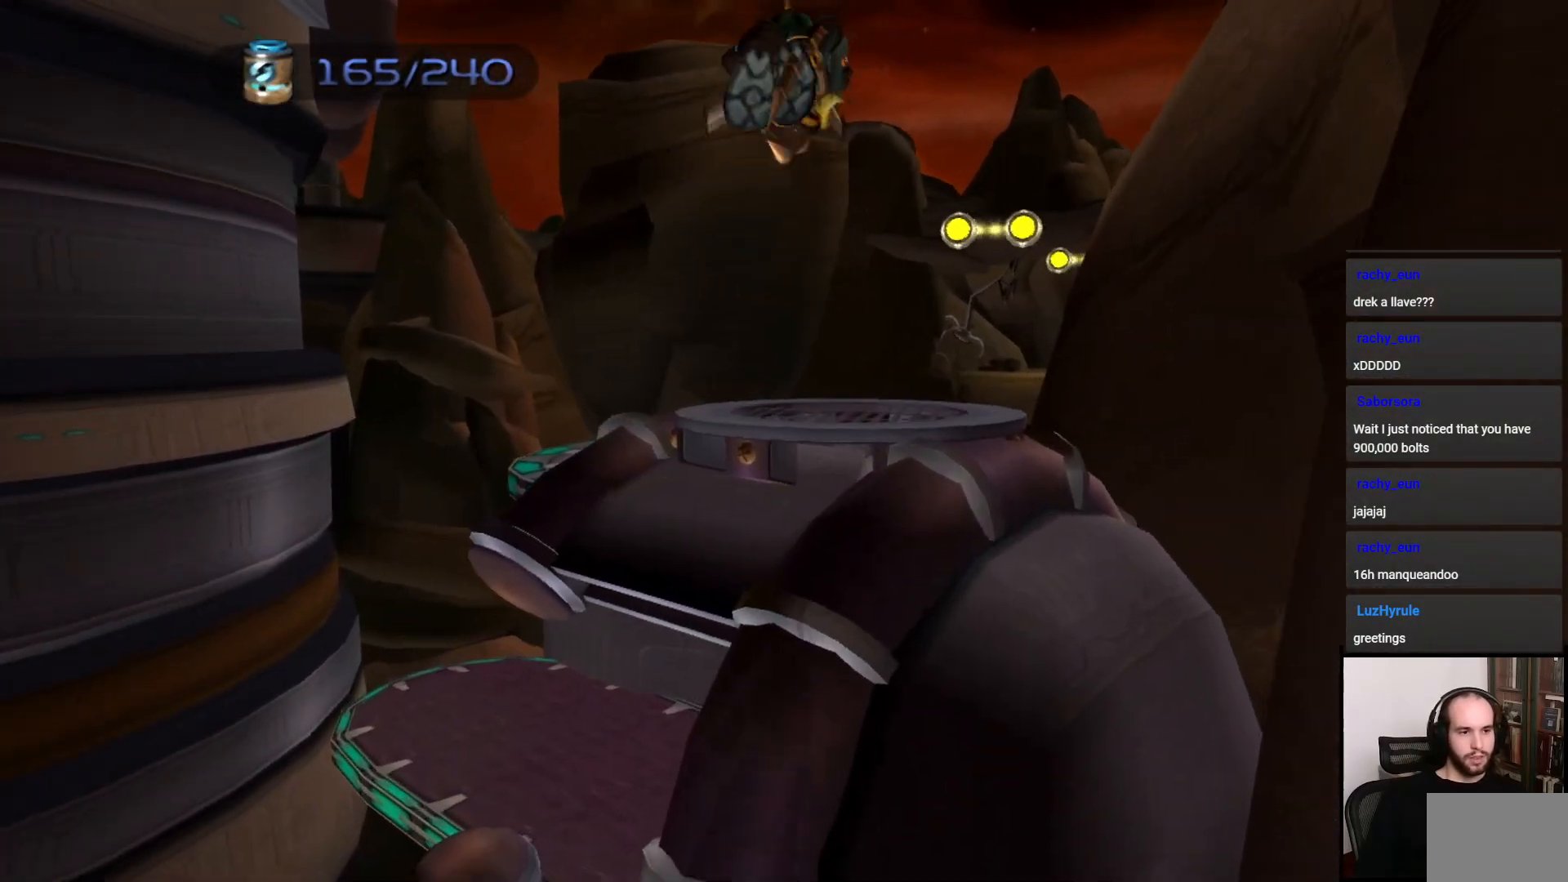
{"buttons": [], "left_stick": "up", "right_stick": "center", "events": [[500, "CROSS", "up"]]}
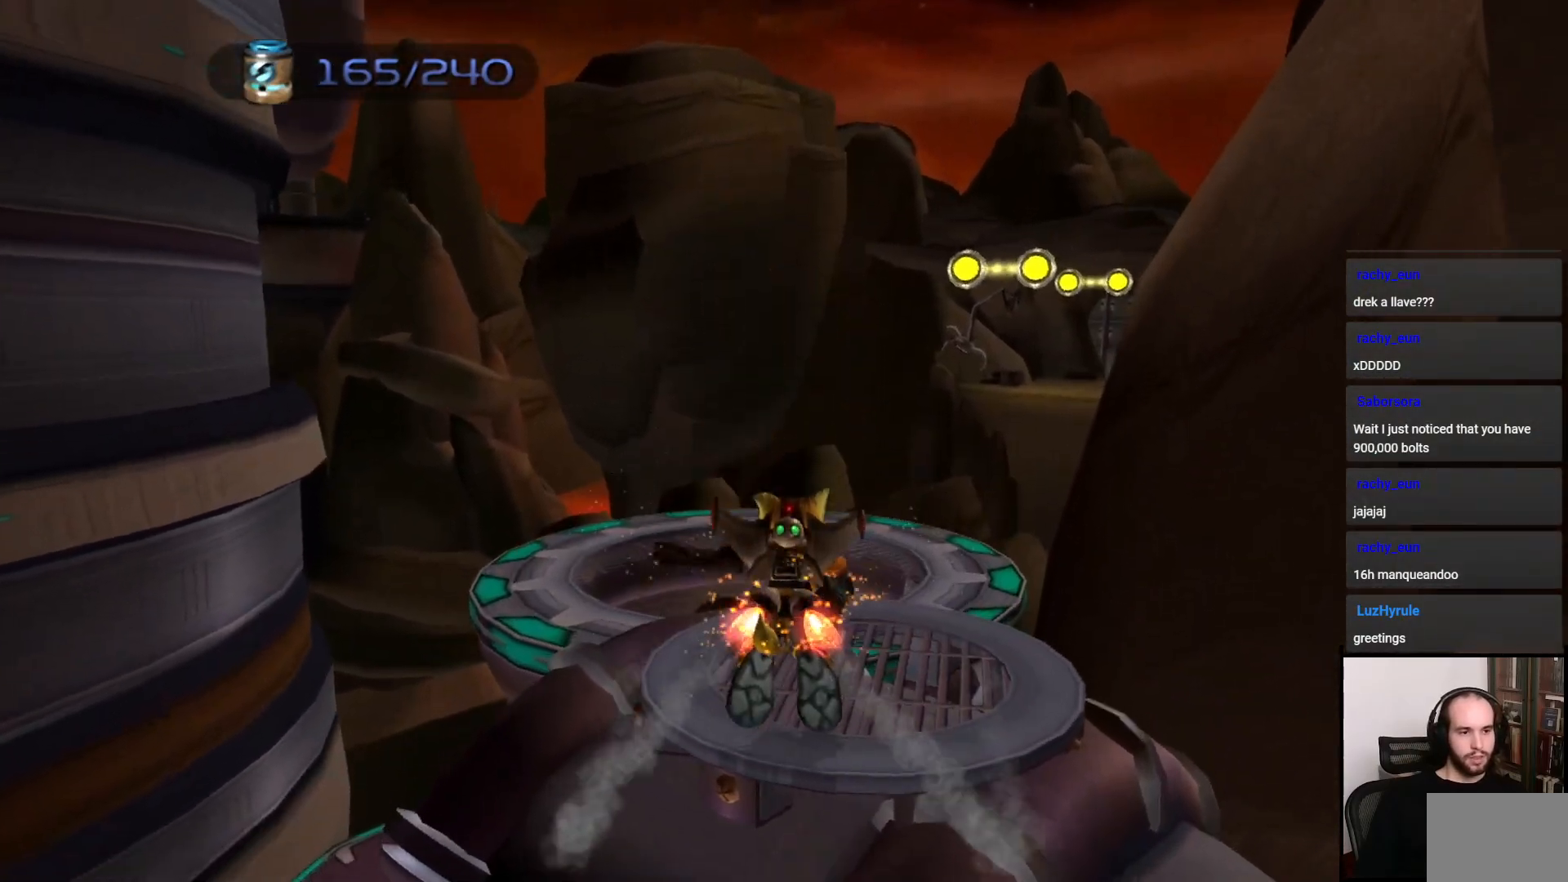
{"buttons": ["CROSS"], "left_stick": "up", "right_stick": "center", "events": [[383, "CROSS", "down"]]}
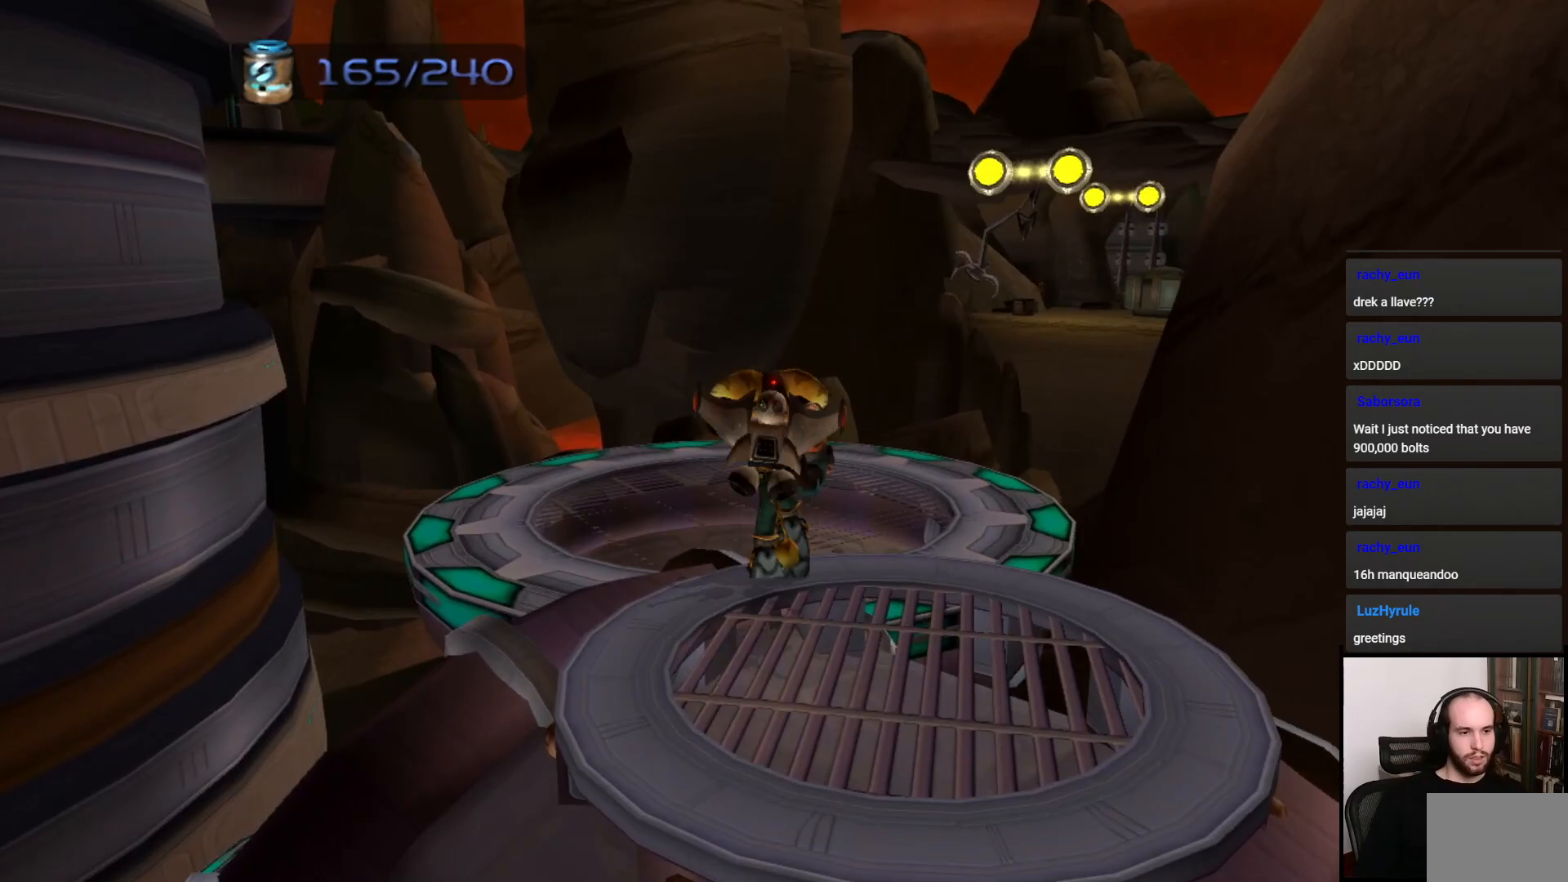
{"buttons": [], "left_stick": "up", "right_stick": "right", "events": [[117, "CROSS", "up"], [433, "right_stick", "right"]]}
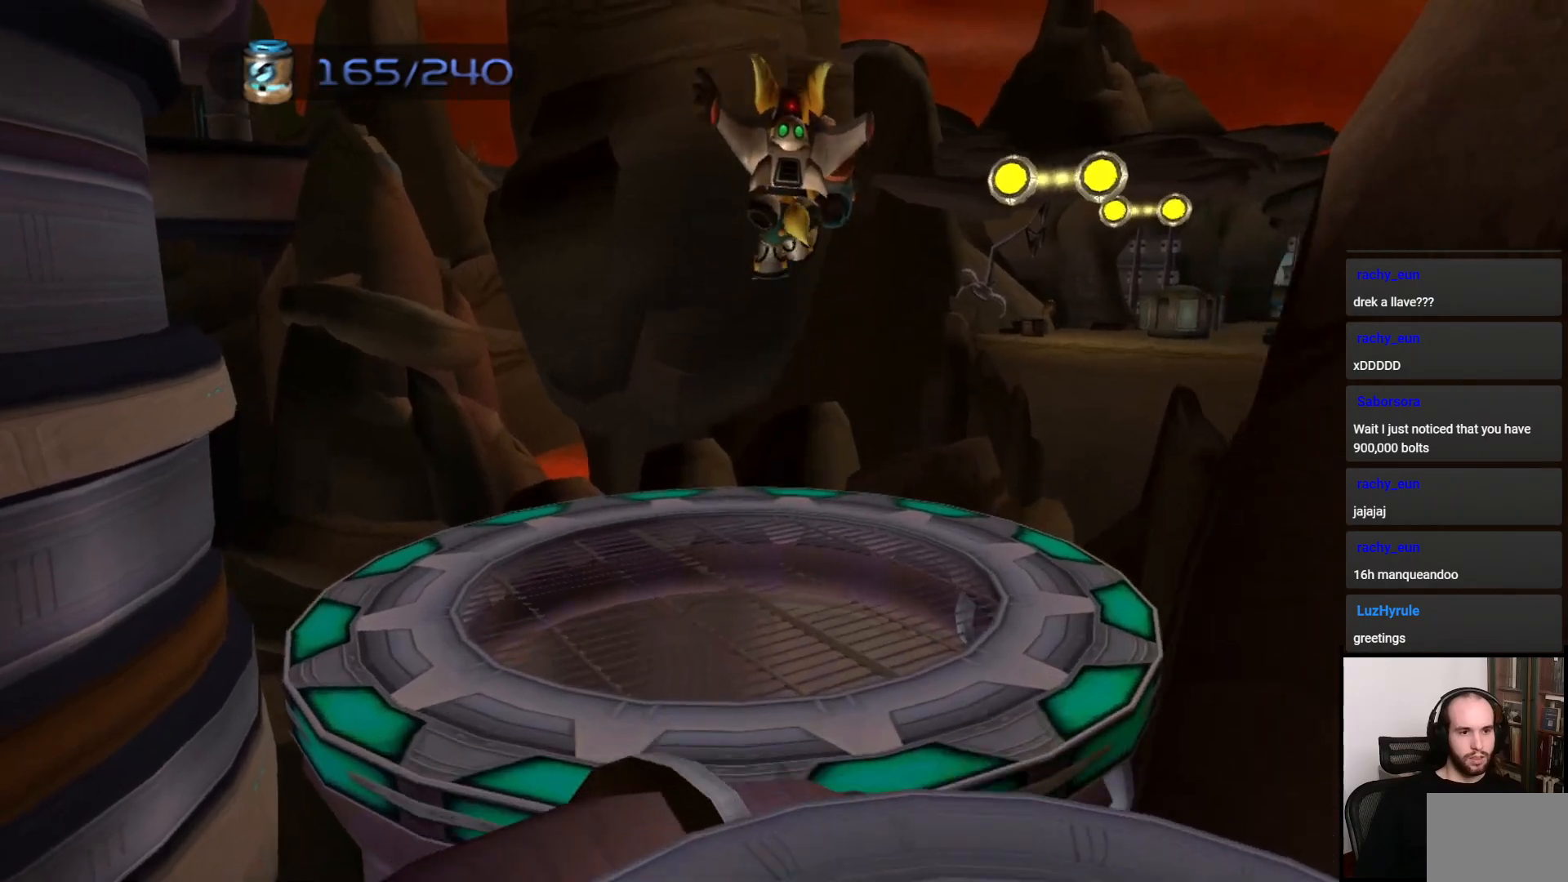
{"buttons": [], "left_stick": "up", "right_stick": "center", "events": [[183, "right_stick", "center"]]}
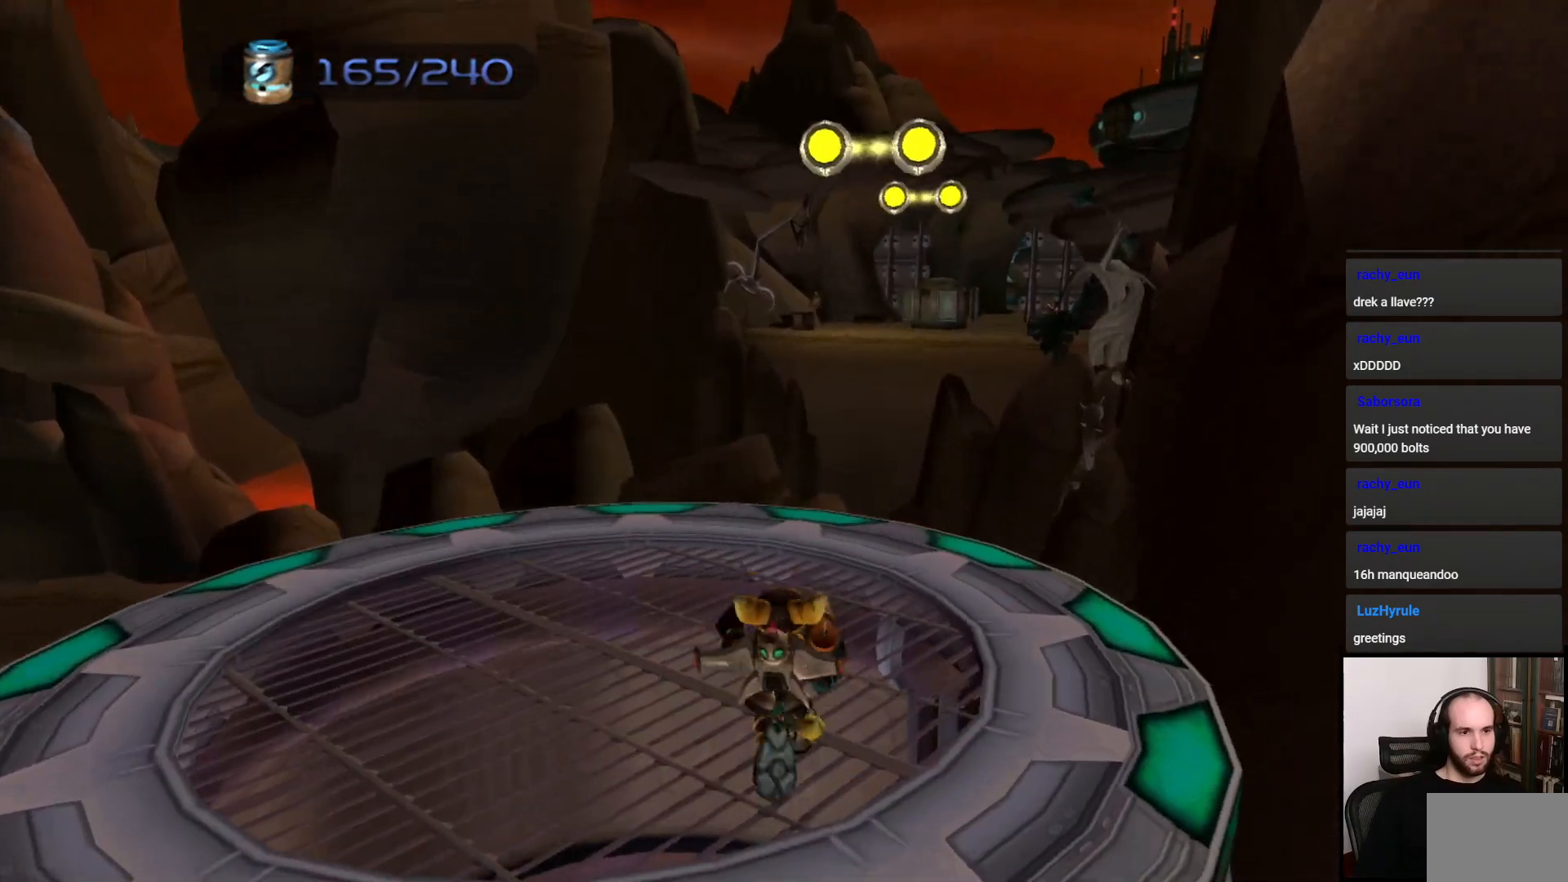
{"buttons": [], "left_stick": "center", "right_stick": "center", "events": [[150, "TRIANGLE", "down"], [200, "left_stick", "center"], [317, "left_stick", "down"], [417, "TRIANGLE", "up"], [417, "left_stick", "center"]]}
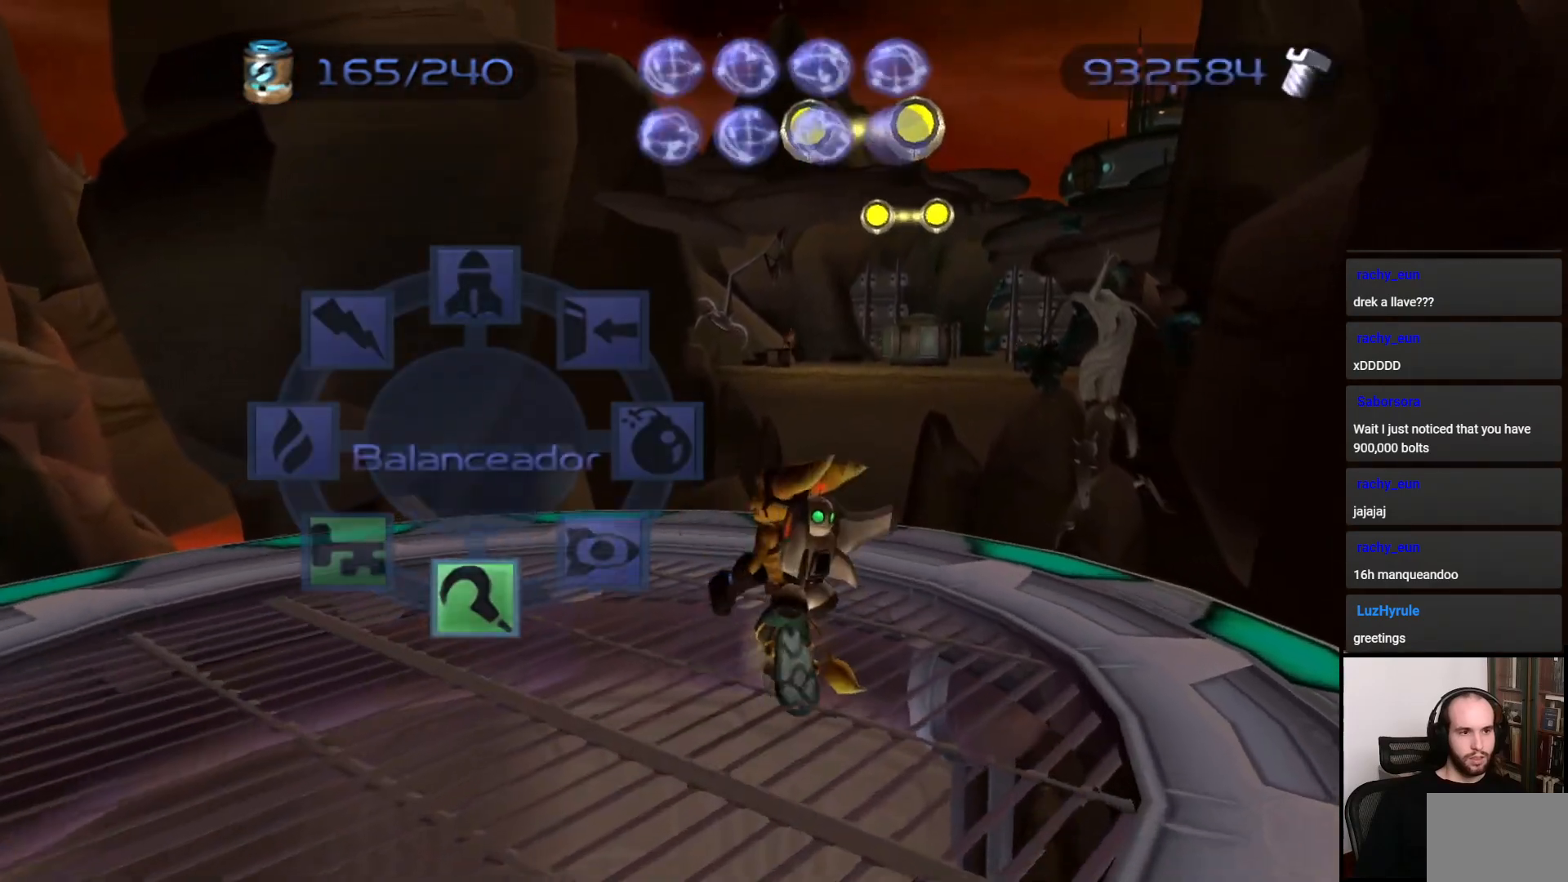
{"buttons": ["CIRCLE"], "left_stick": "up-right", "right_stick": "center", "events": [[83, "left_stick", "up"], [150, "CIRCLE", "down"], [400, "left_stick", "up-right"]]}
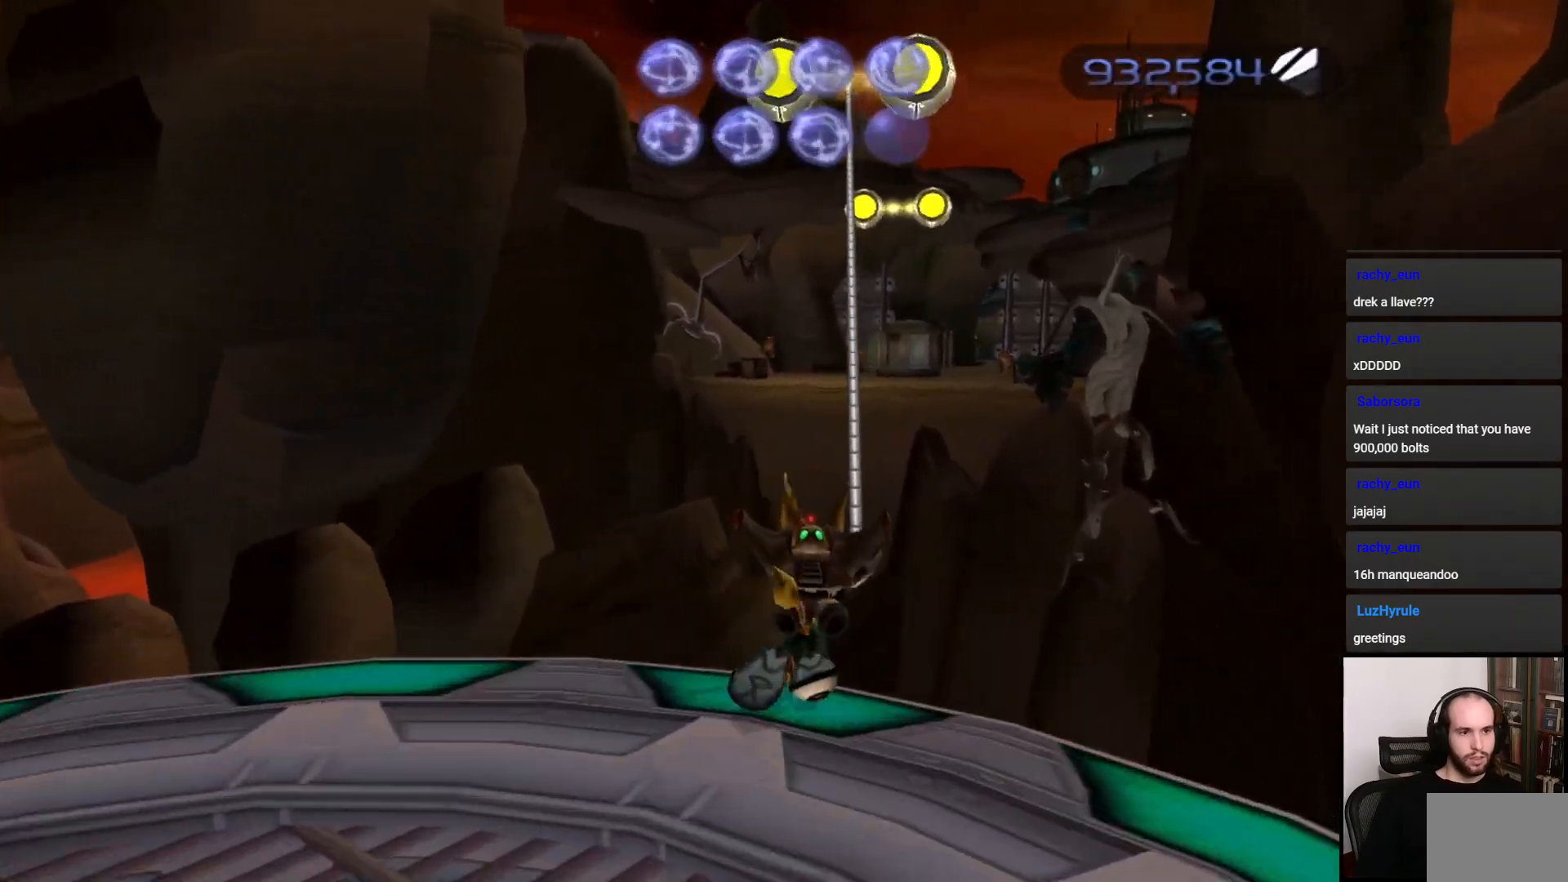
{"buttons": ["CIRCLE"], "left_stick": "up-right", "right_stick": "center", "events": []}
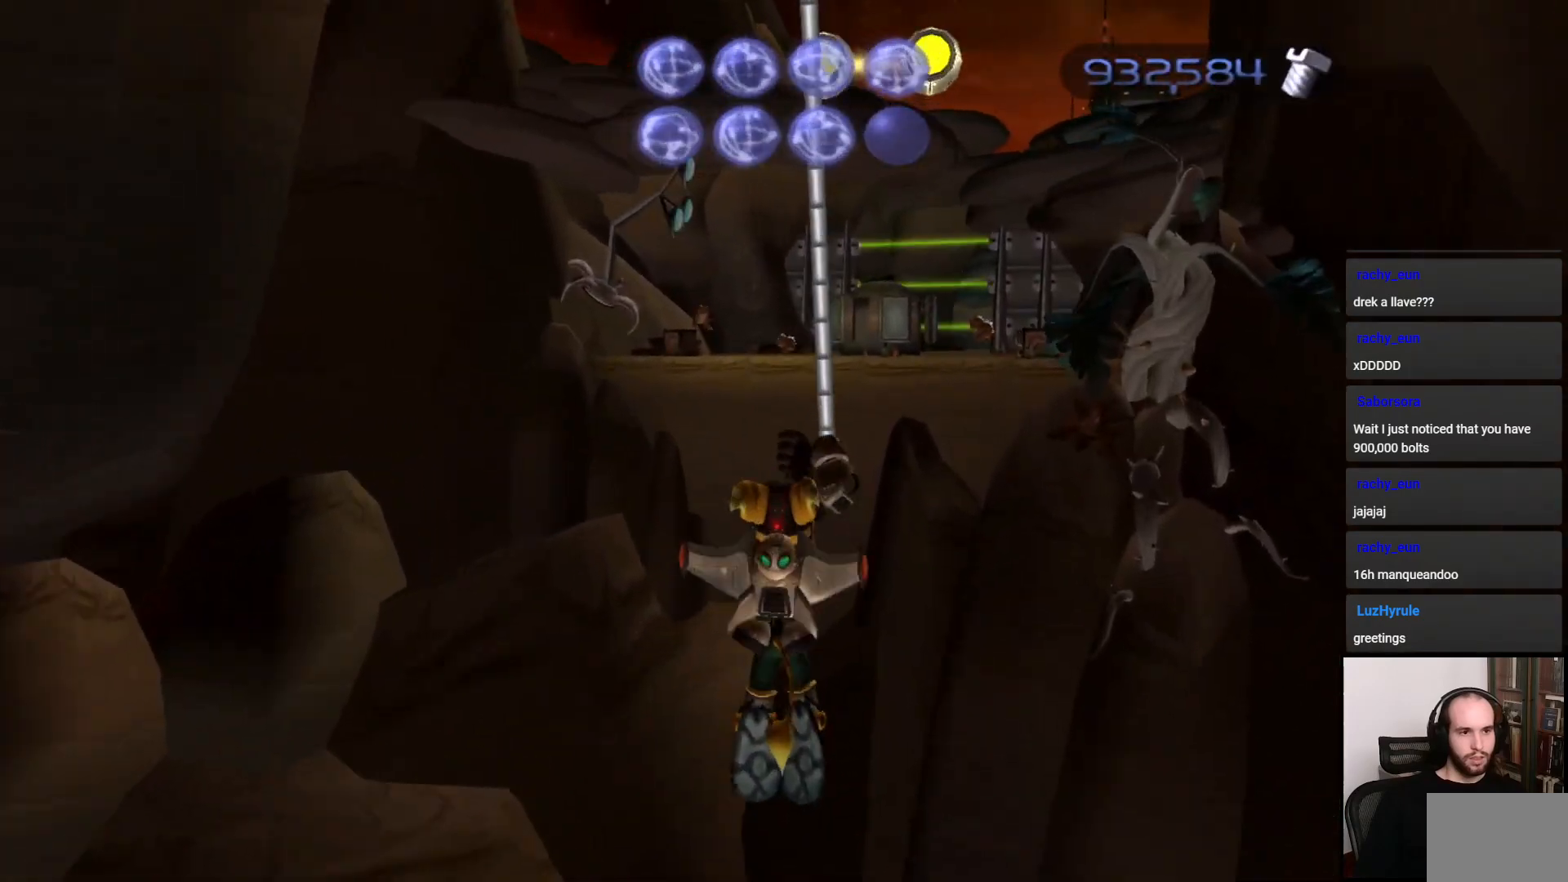
{"buttons": ["CIRCLE"], "left_stick": "up-right", "right_stick": "center", "events": [[50, "CIRCLE", "up"], [117, "CIRCLE", "down"]]}
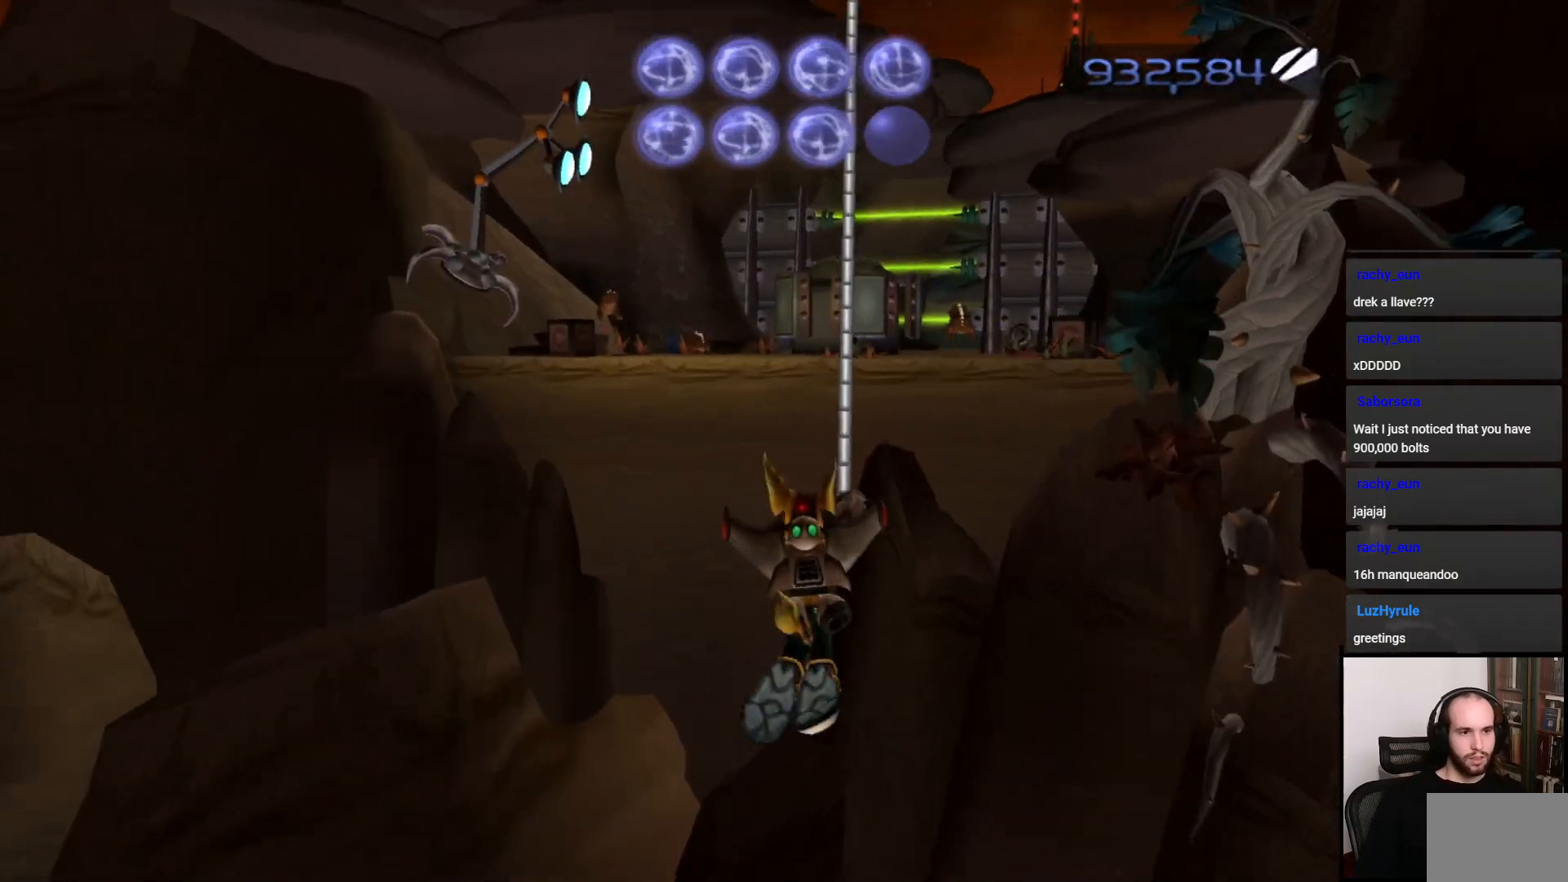
{"buttons": [], "left_stick": "up", "right_stick": "center", "events": [[233, "left_stick", "up"], [483, "CIRCLE", "up"]]}
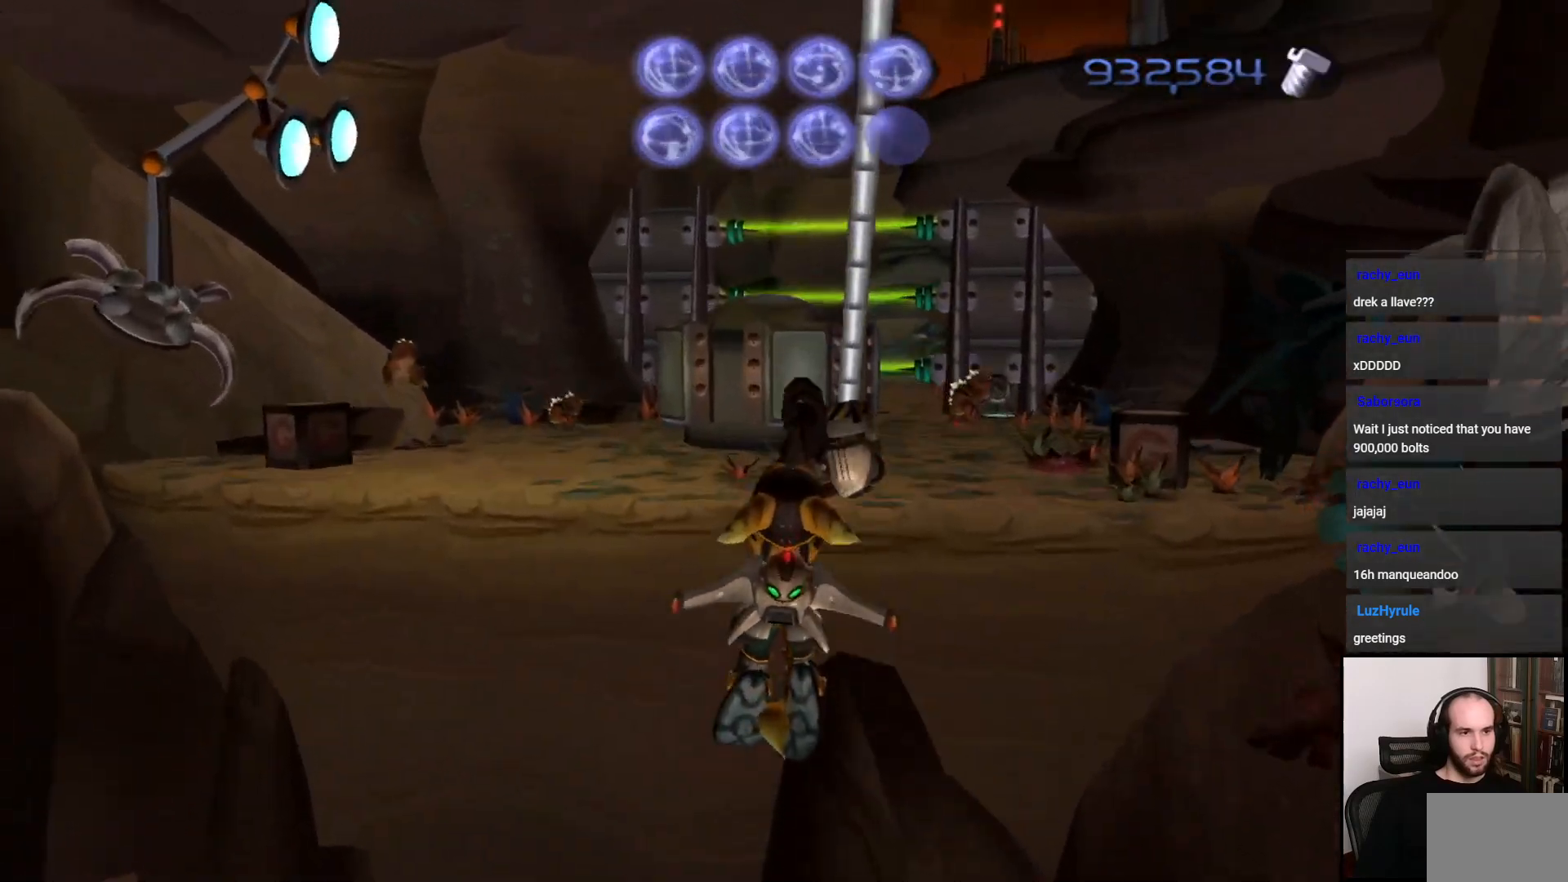
{"buttons": [], "left_stick": "up", "right_stick": "center", "events": []}
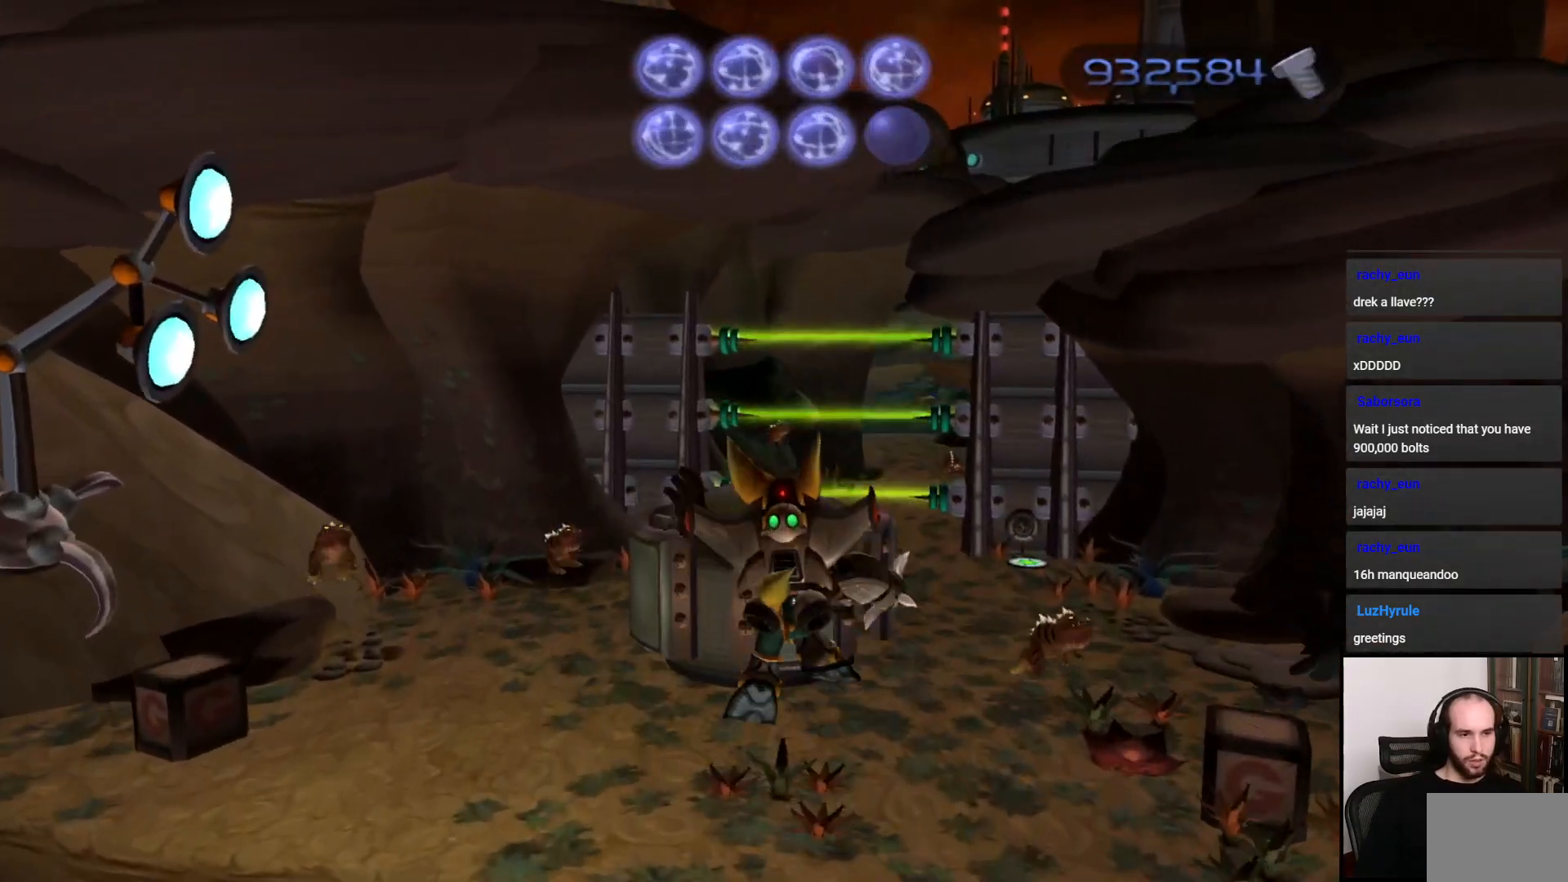
{"buttons": ["CROSS"], "left_stick": "up", "right_stick": "center", "events": [[50, "CROSS", "down"]]}
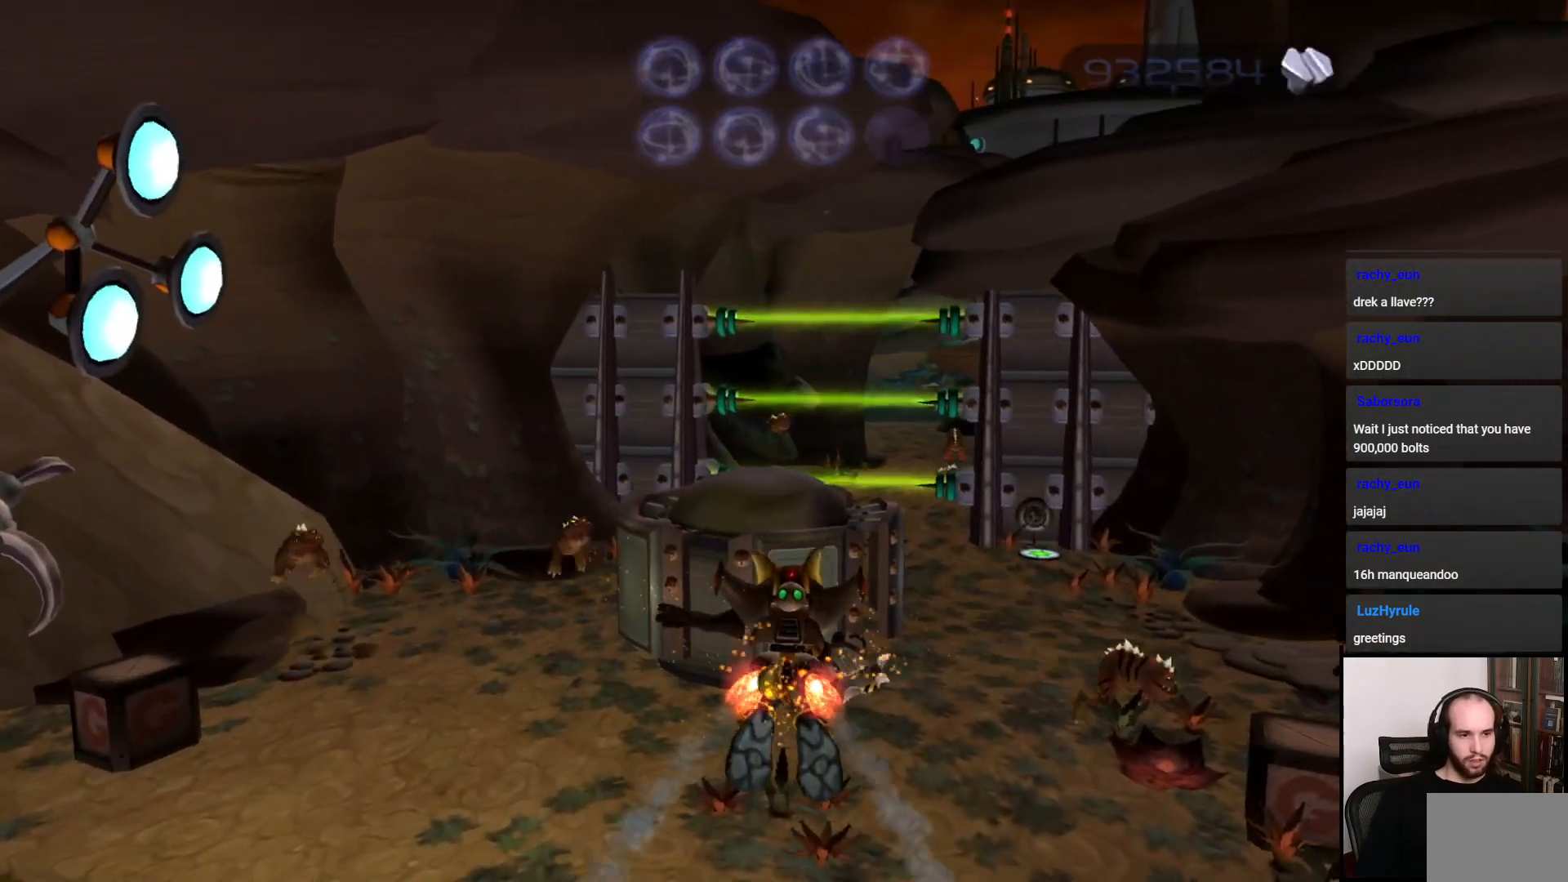
{"buttons": ["TRIANGLE"], "left_stick": "center", "right_stick": "center", "events": [[17, "CROSS", "up"], [350, "left_stick", "center"], [500, "TRIANGLE", "down"]]}
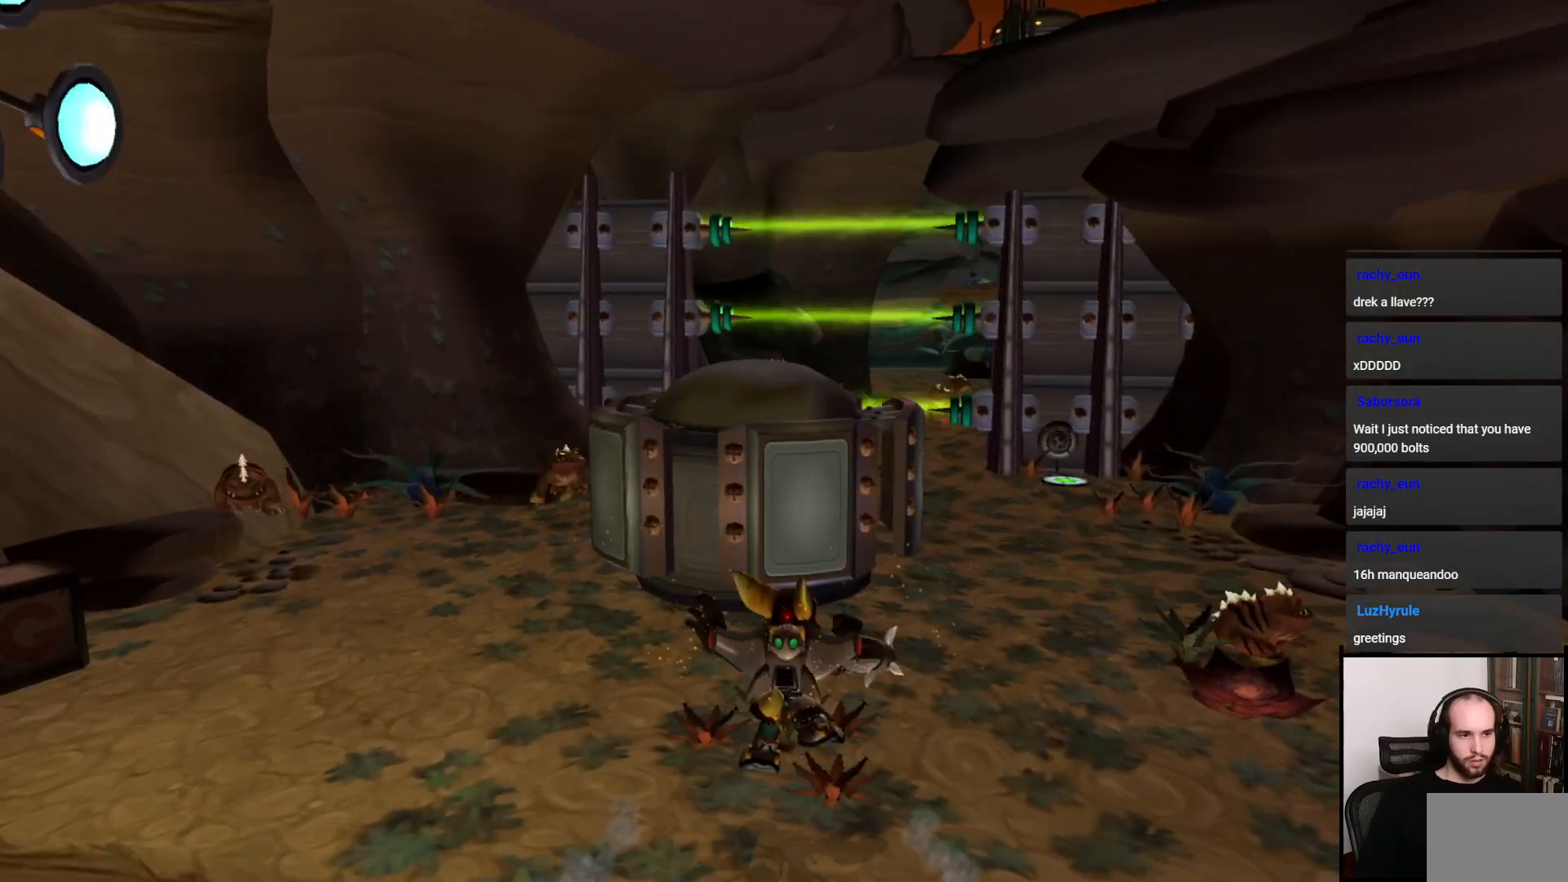
{"buttons": [], "left_stick": "center", "right_stick": "center", "events": [[350, "TRIANGLE", "up"]]}
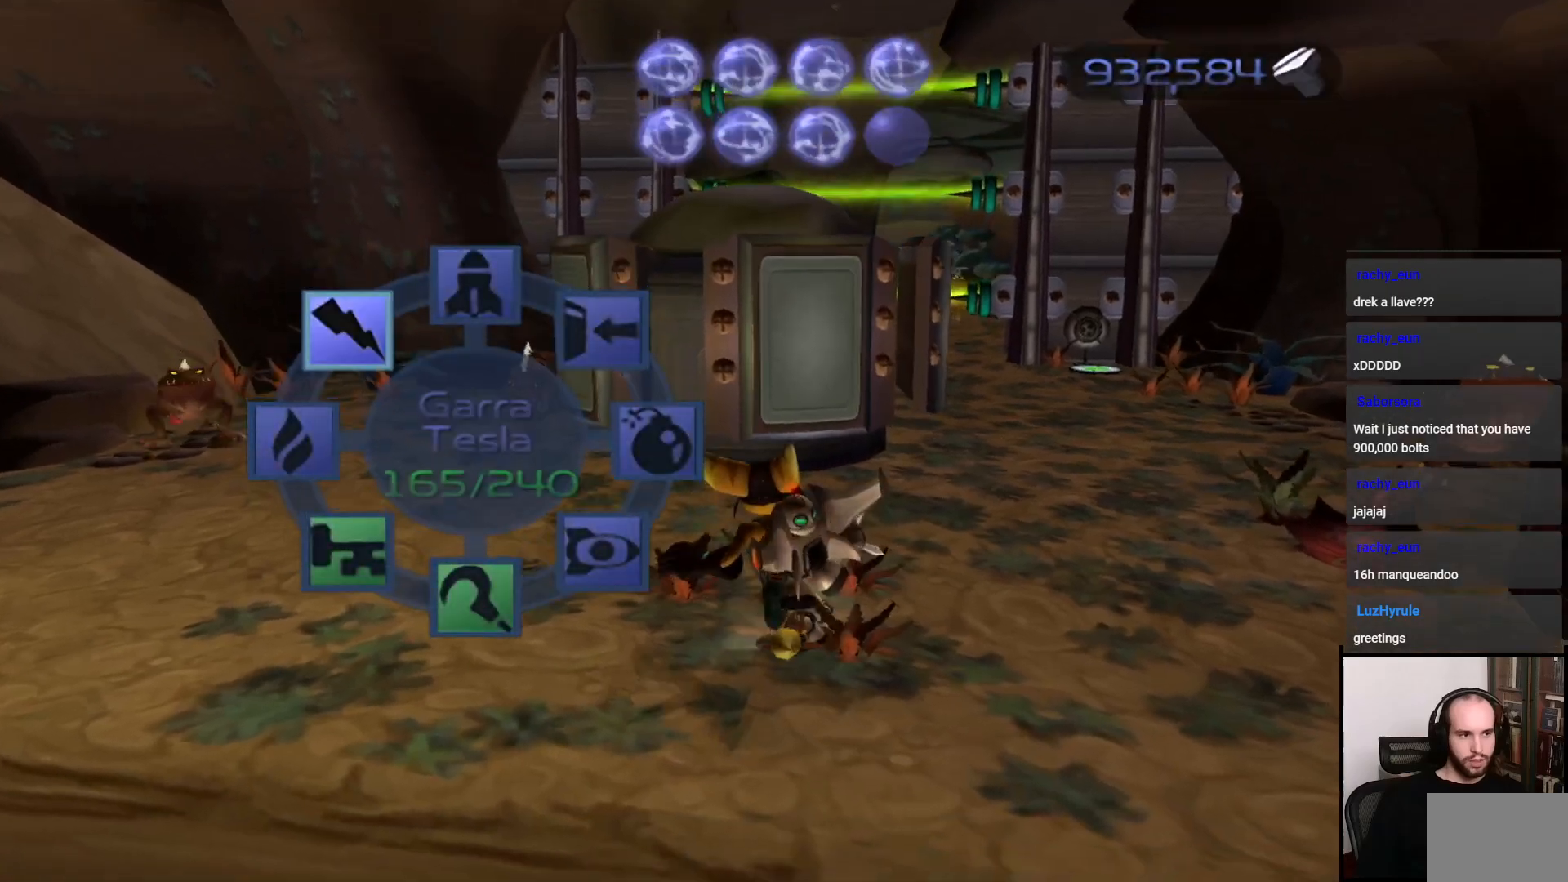
{"buttons": ["CIRCLE"], "left_stick": "up-right", "right_stick": "center", "events": [[250, "left_stick", "right"], [367, "CIRCLE", "down"], [467, "left_stick", "up-right"]]}